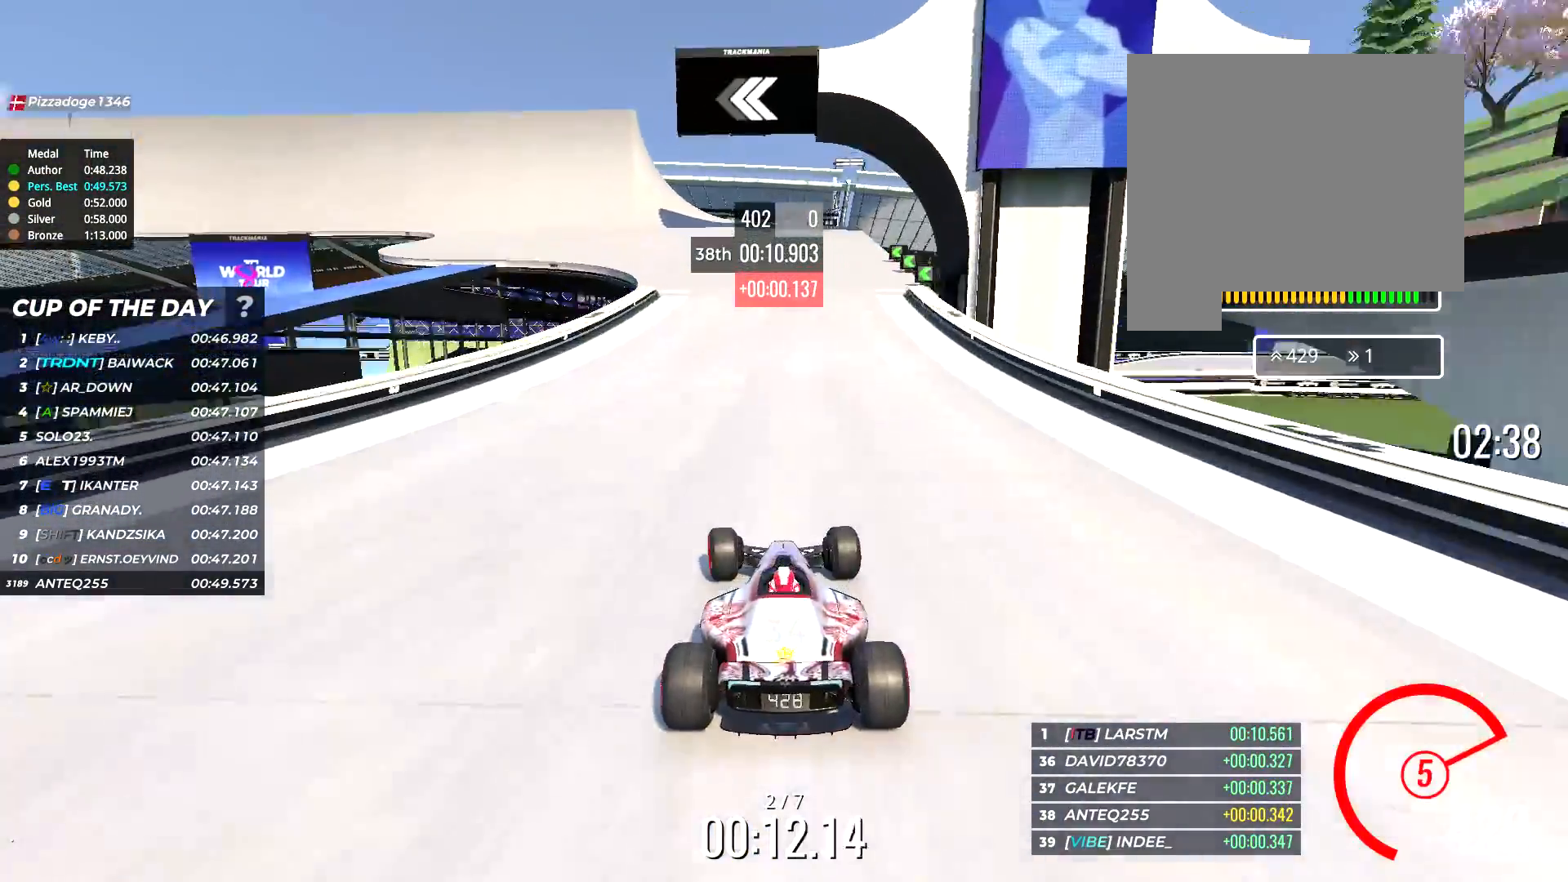
Gameplay with keyboard; each line is a JSON object with the keys held at the frame after it. "events" lists presses ("down") and releases ("up") of "down", "left", "right" and "up" between this image and that frame as [ms after this image, input, new state], when the widget could be followed in between. No other keys are recorded. Mouse input is not recorded.
{"keys": ["left", "up"], "events": [[33, "left", "up"], [150, "left", "down"]]}
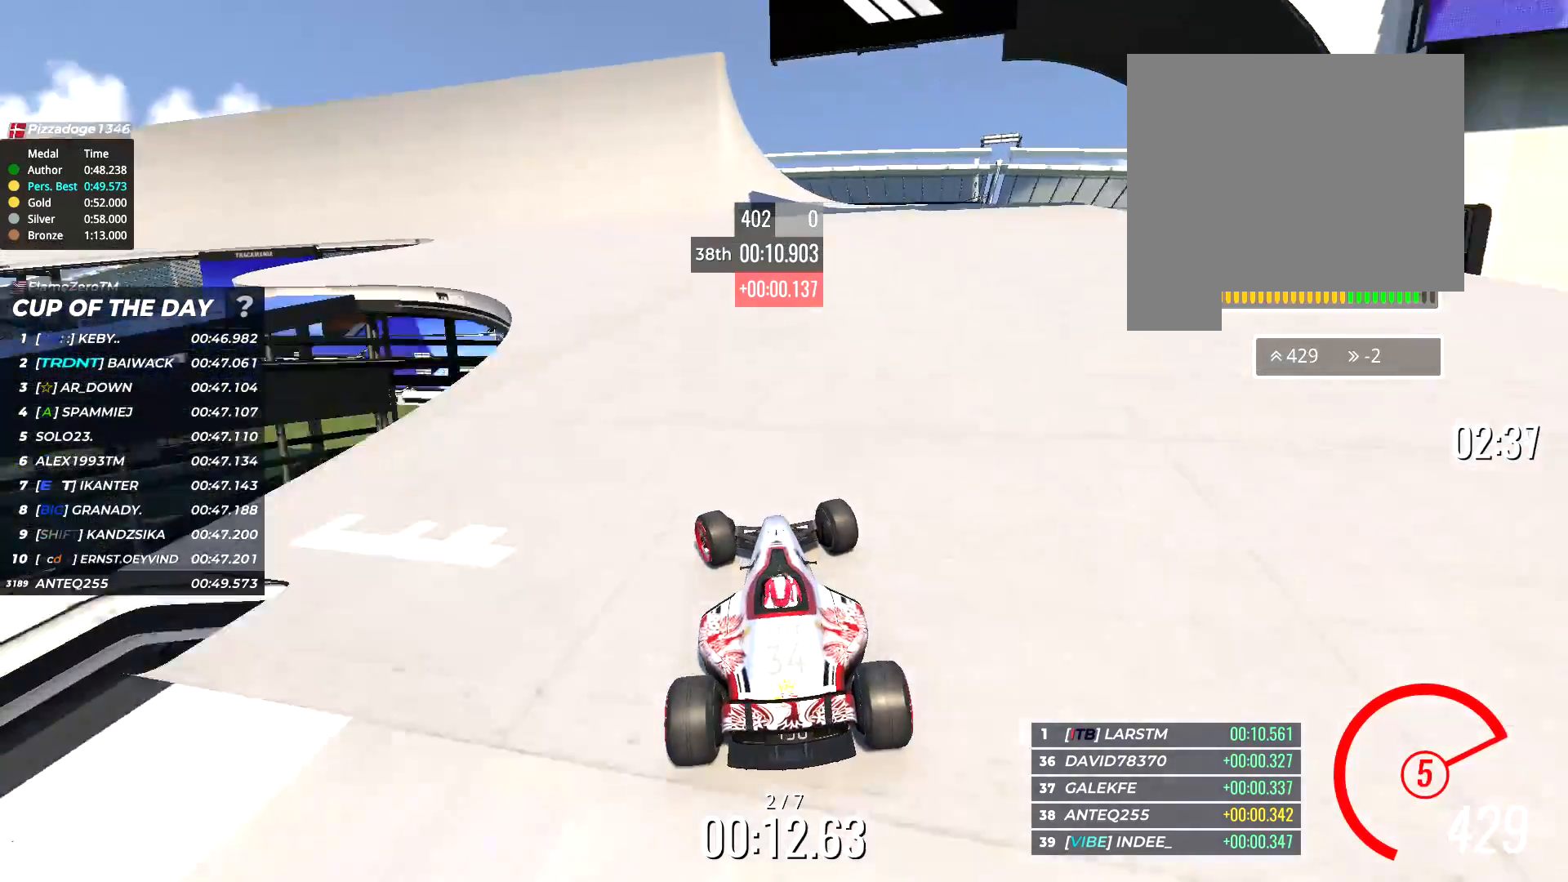
{"keys": ["left", "up"], "events": []}
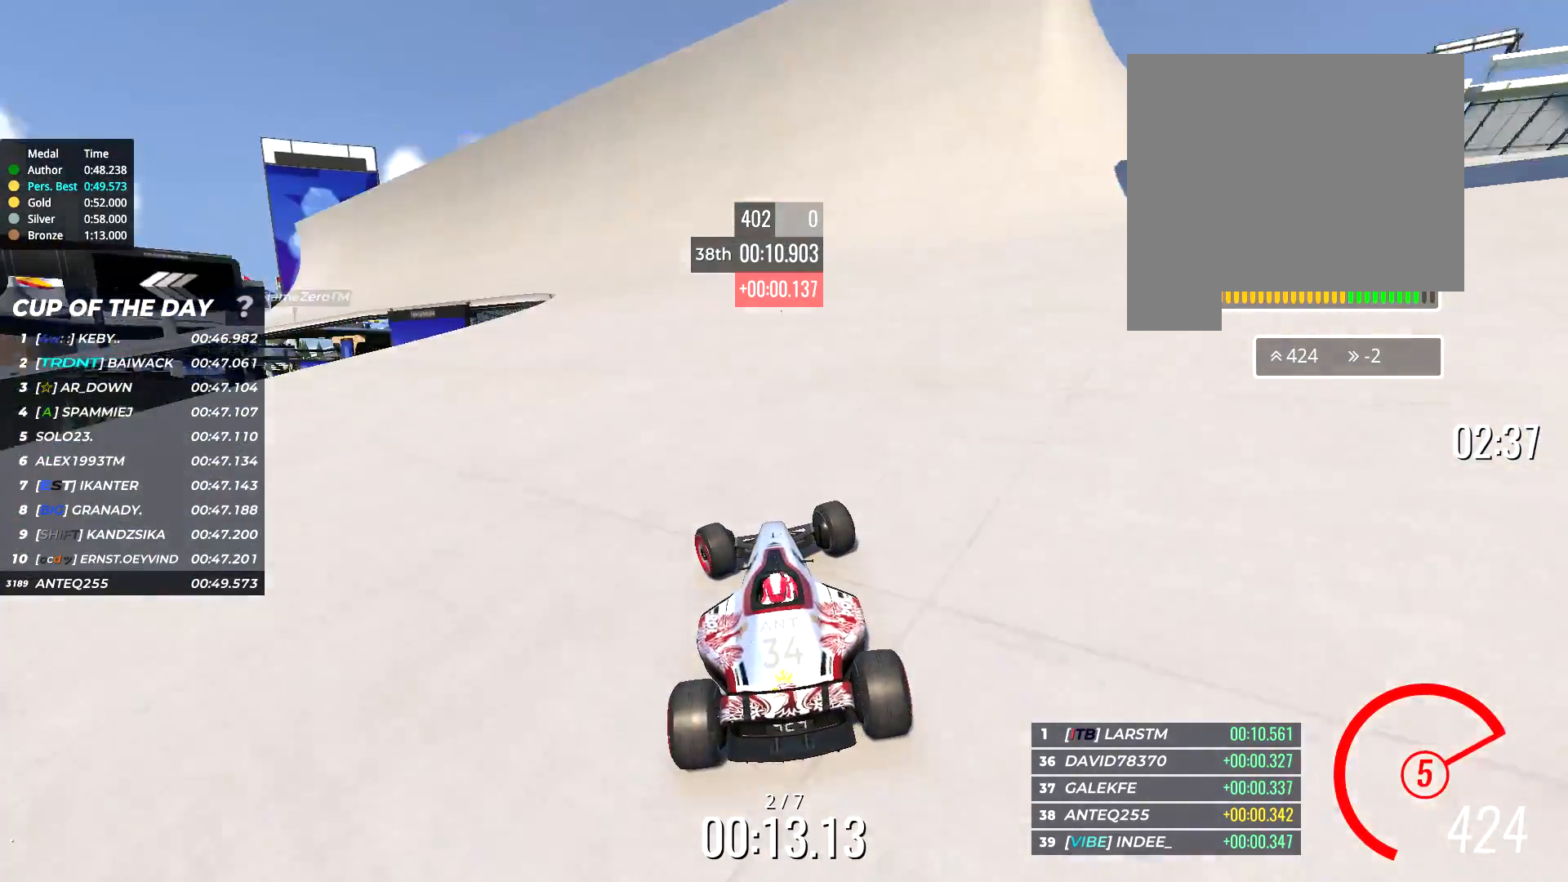
{"keys": ["left", "up"], "events": []}
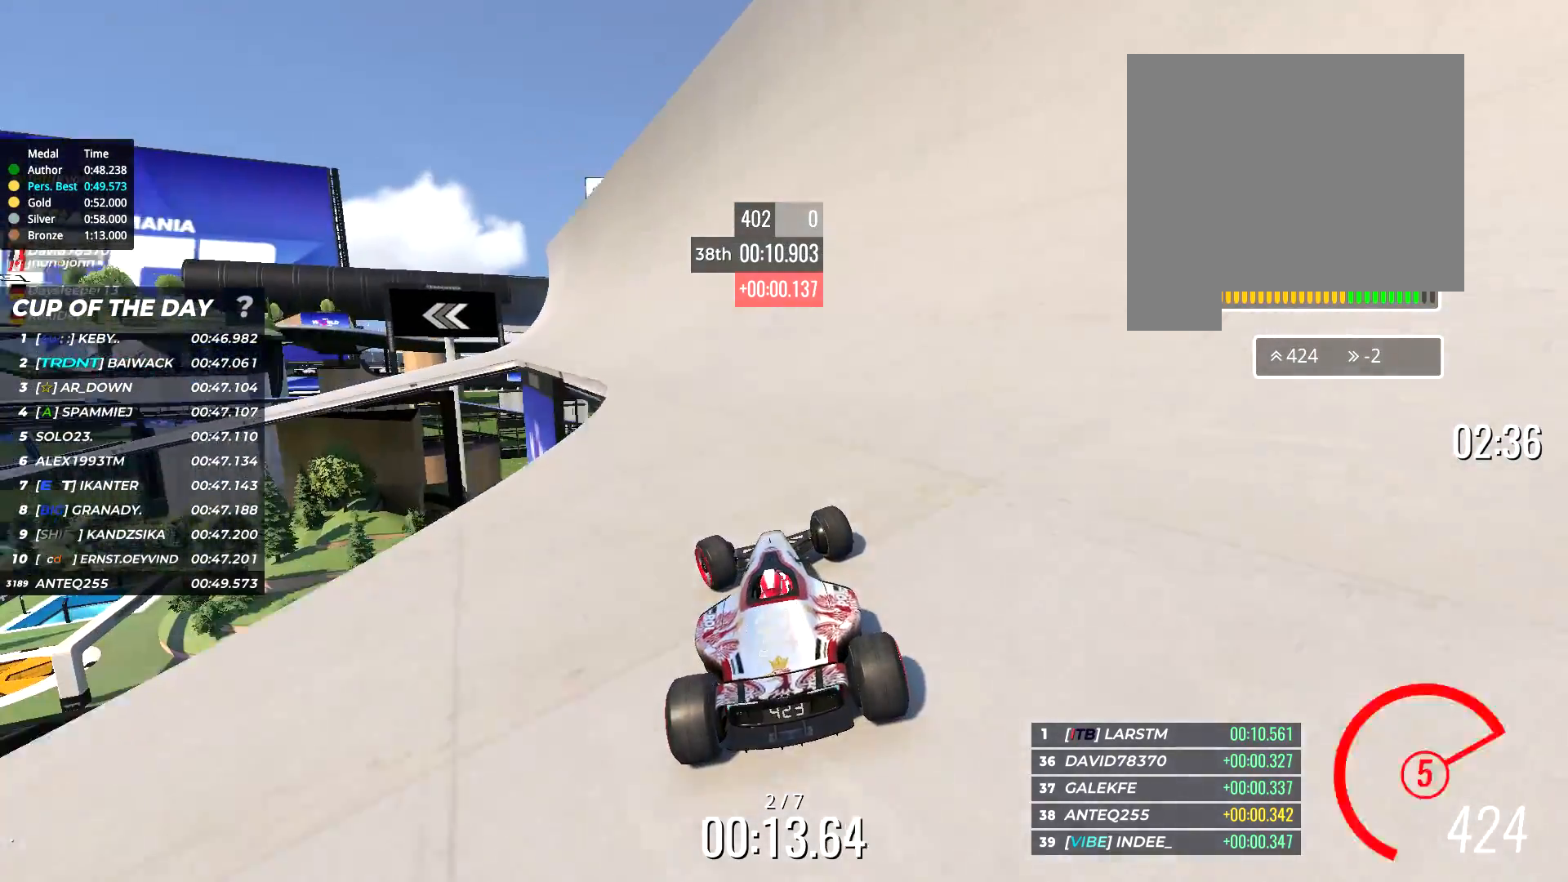
{"keys": ["left", "up"], "events": []}
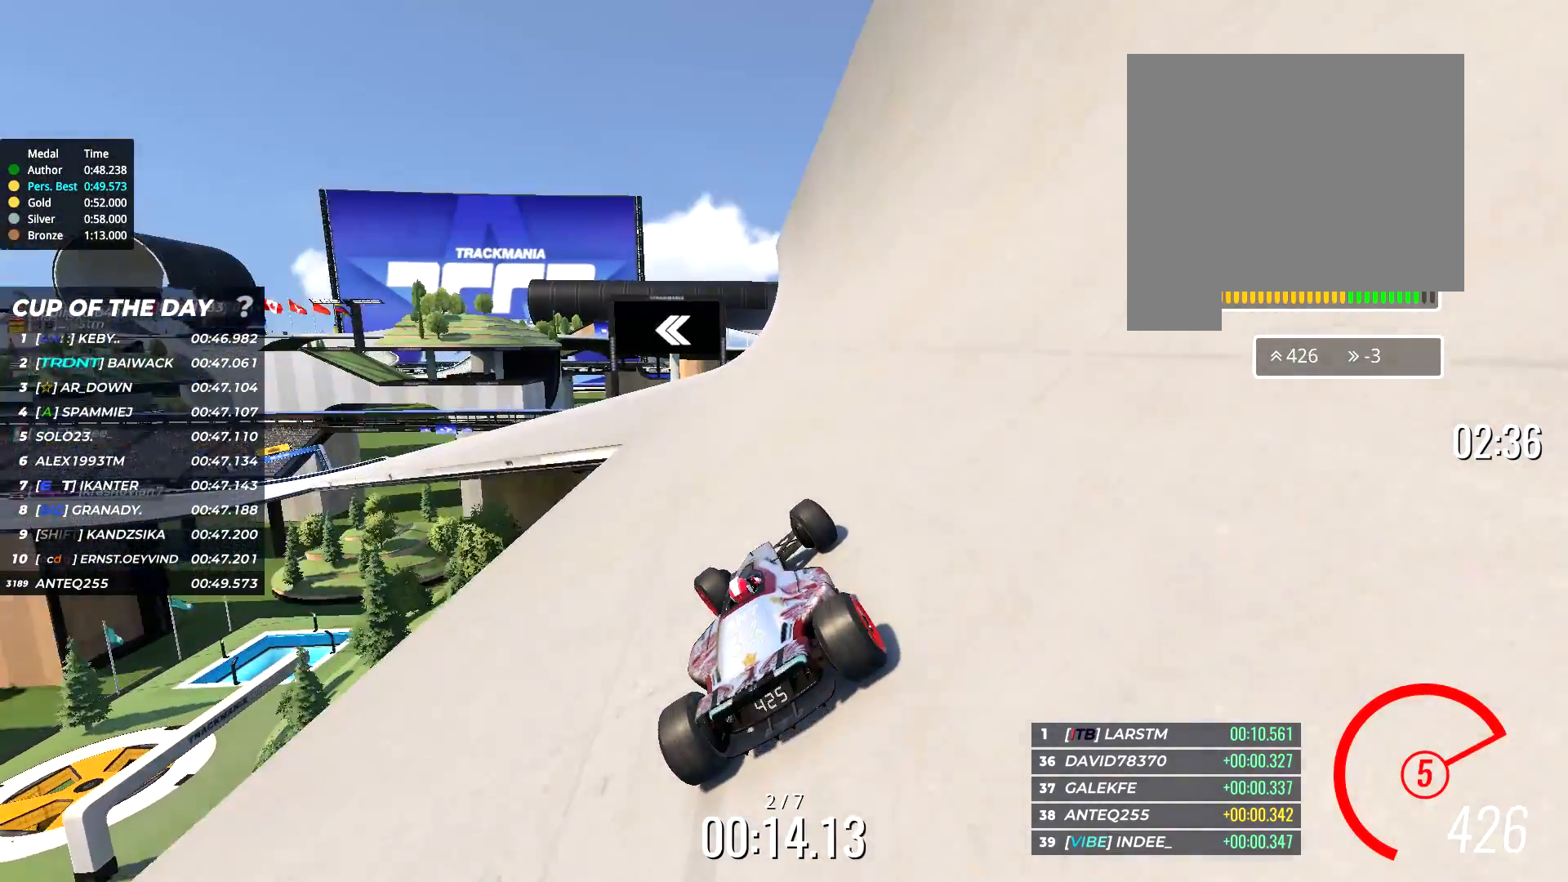
{"keys": ["left", "up"], "events": []}
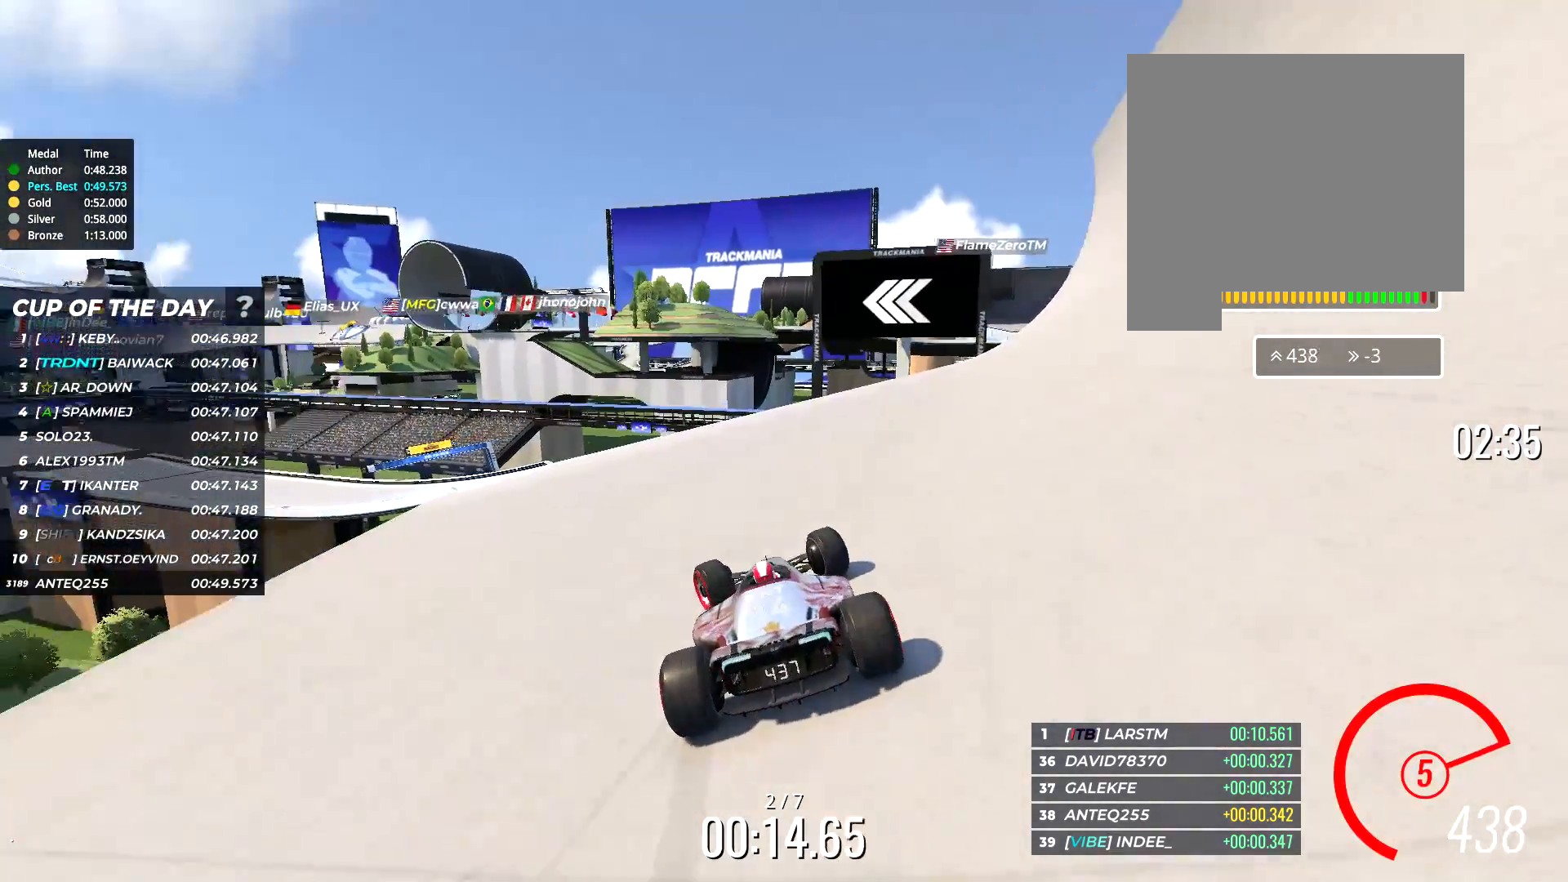
{"keys": ["left", "up"], "events": []}
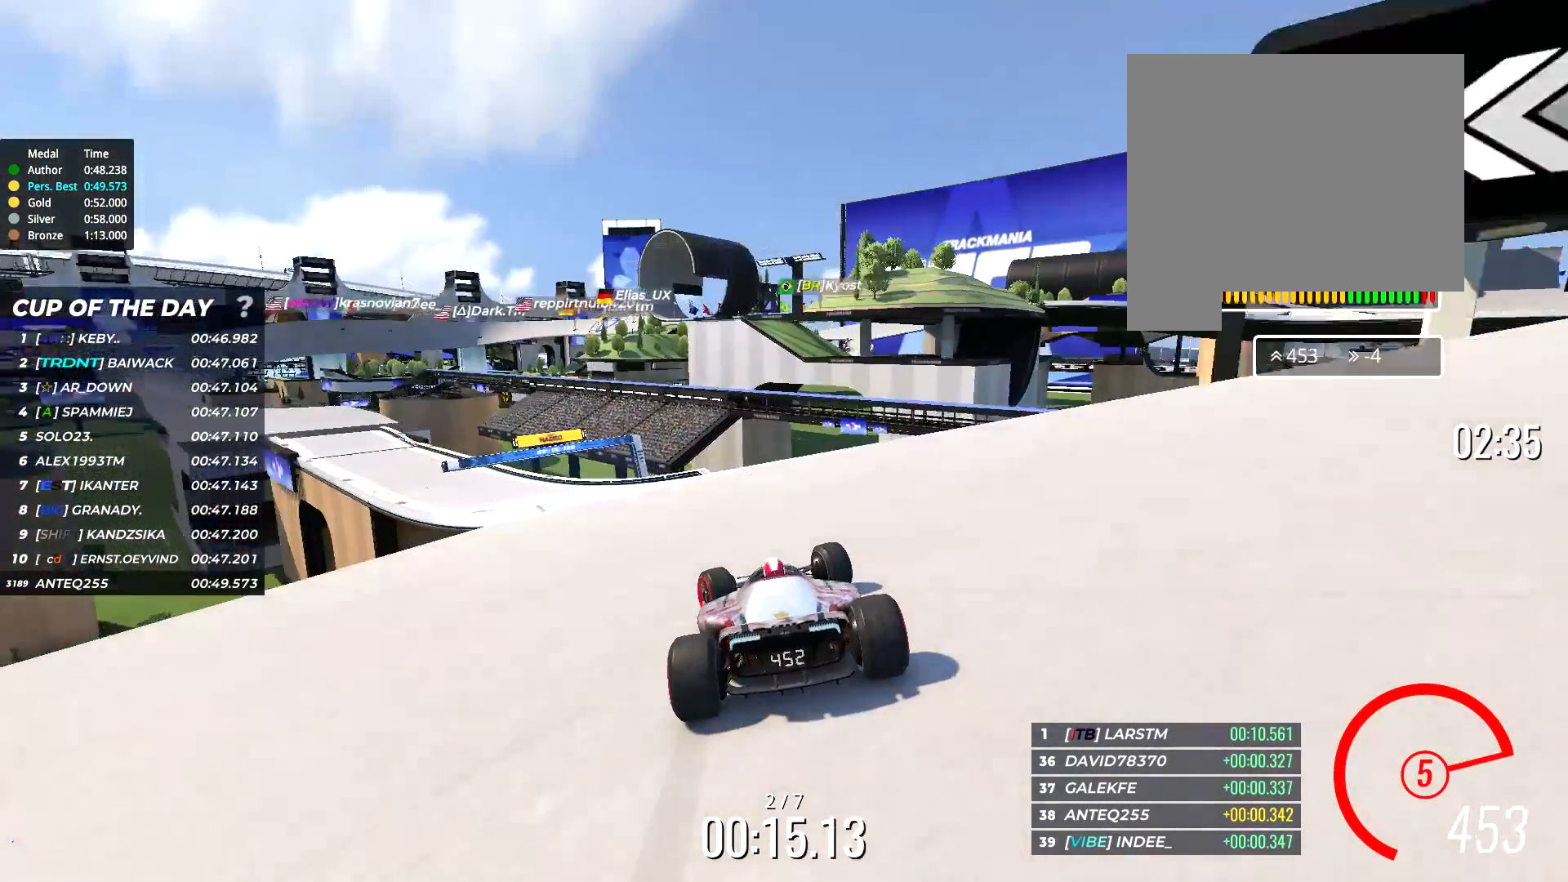
{"keys": ["left", "up"], "events": []}
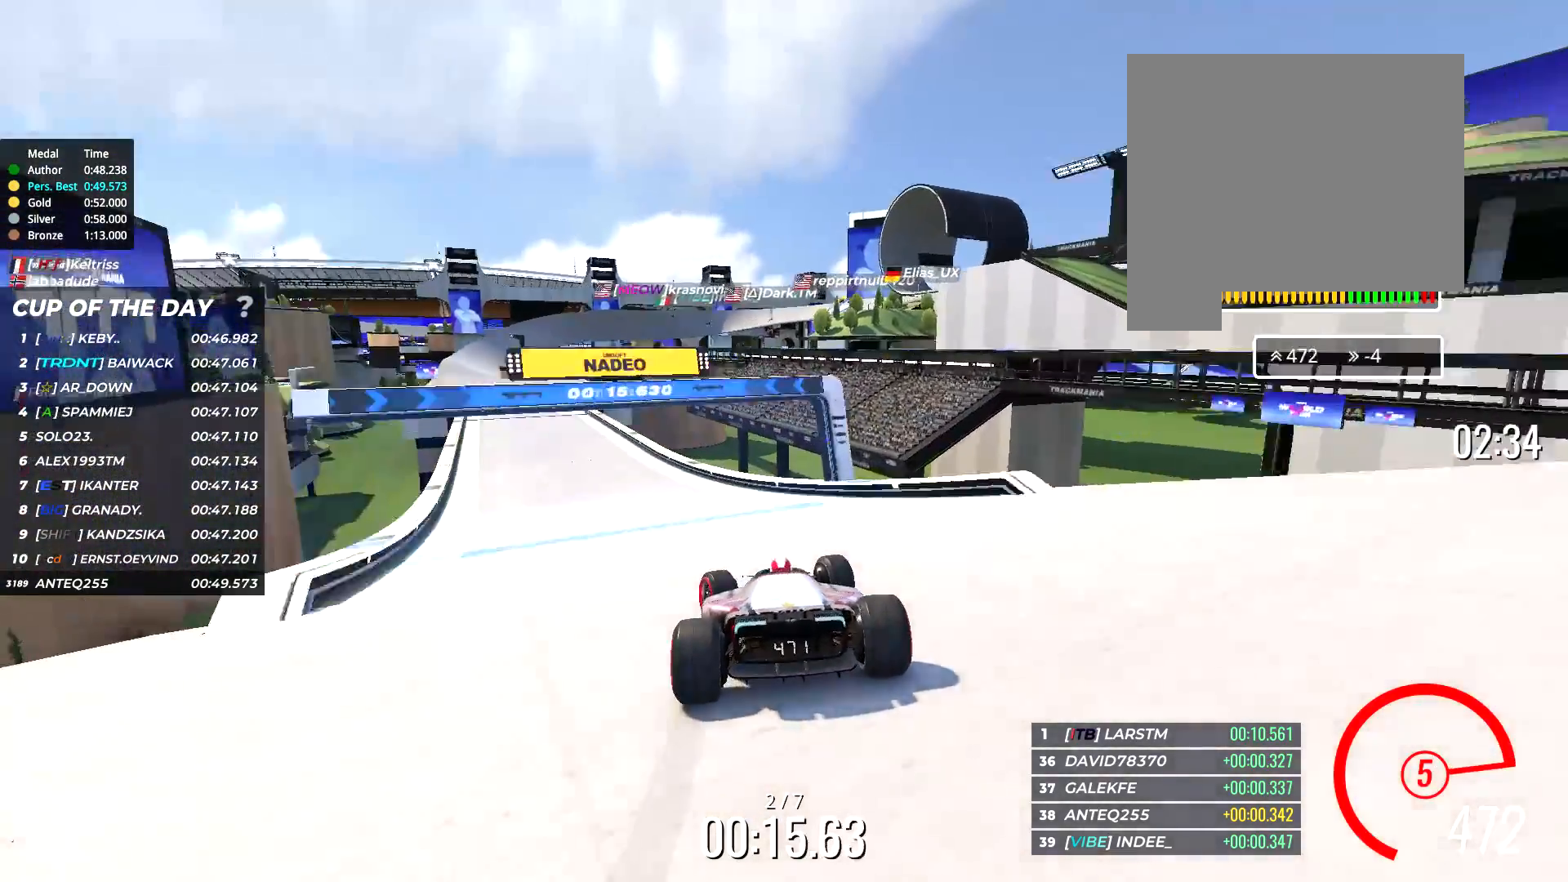
{"keys": ["up"], "events": [[433, "left", "up"]]}
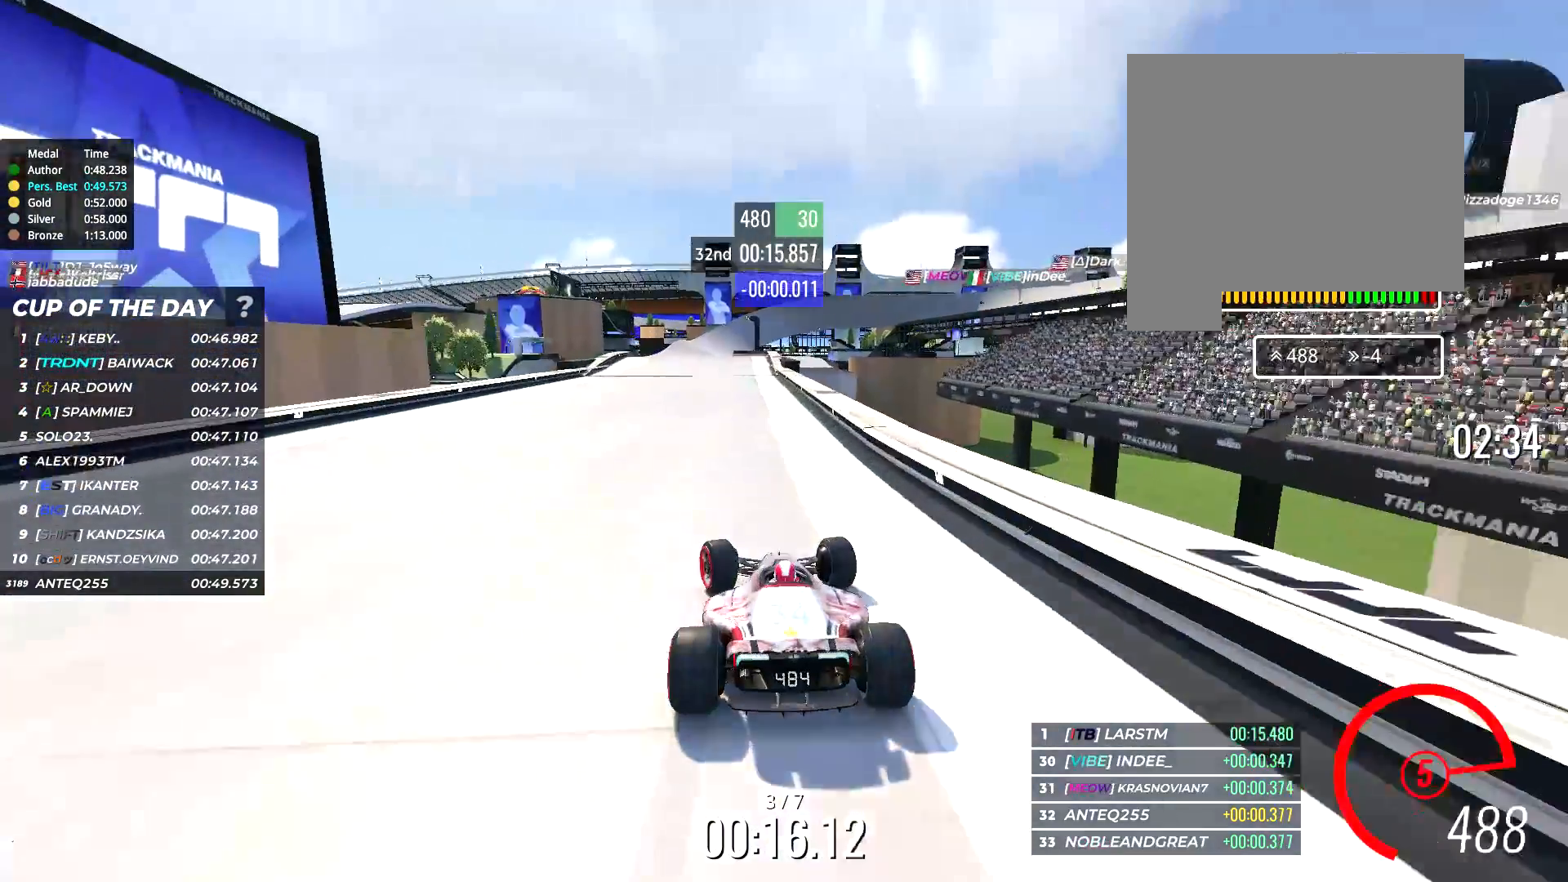
{"keys": ["up"], "events": [[300, "left", "down"], [333, "left", "up"]]}
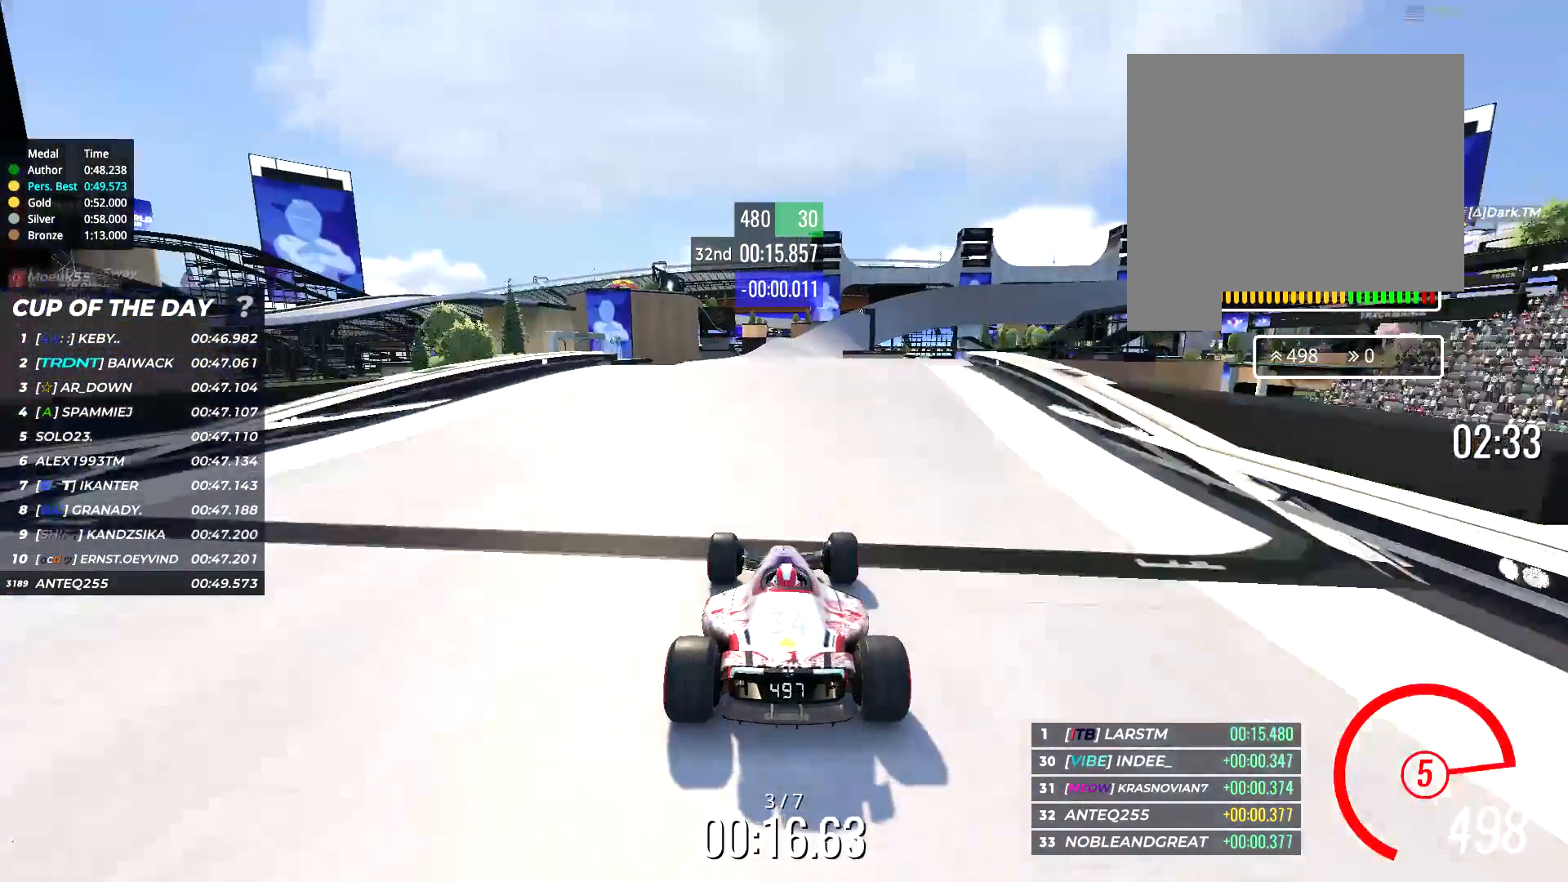
{"keys": ["up"], "events": [[133, "right", "down"], [167, "right", "up"]]}
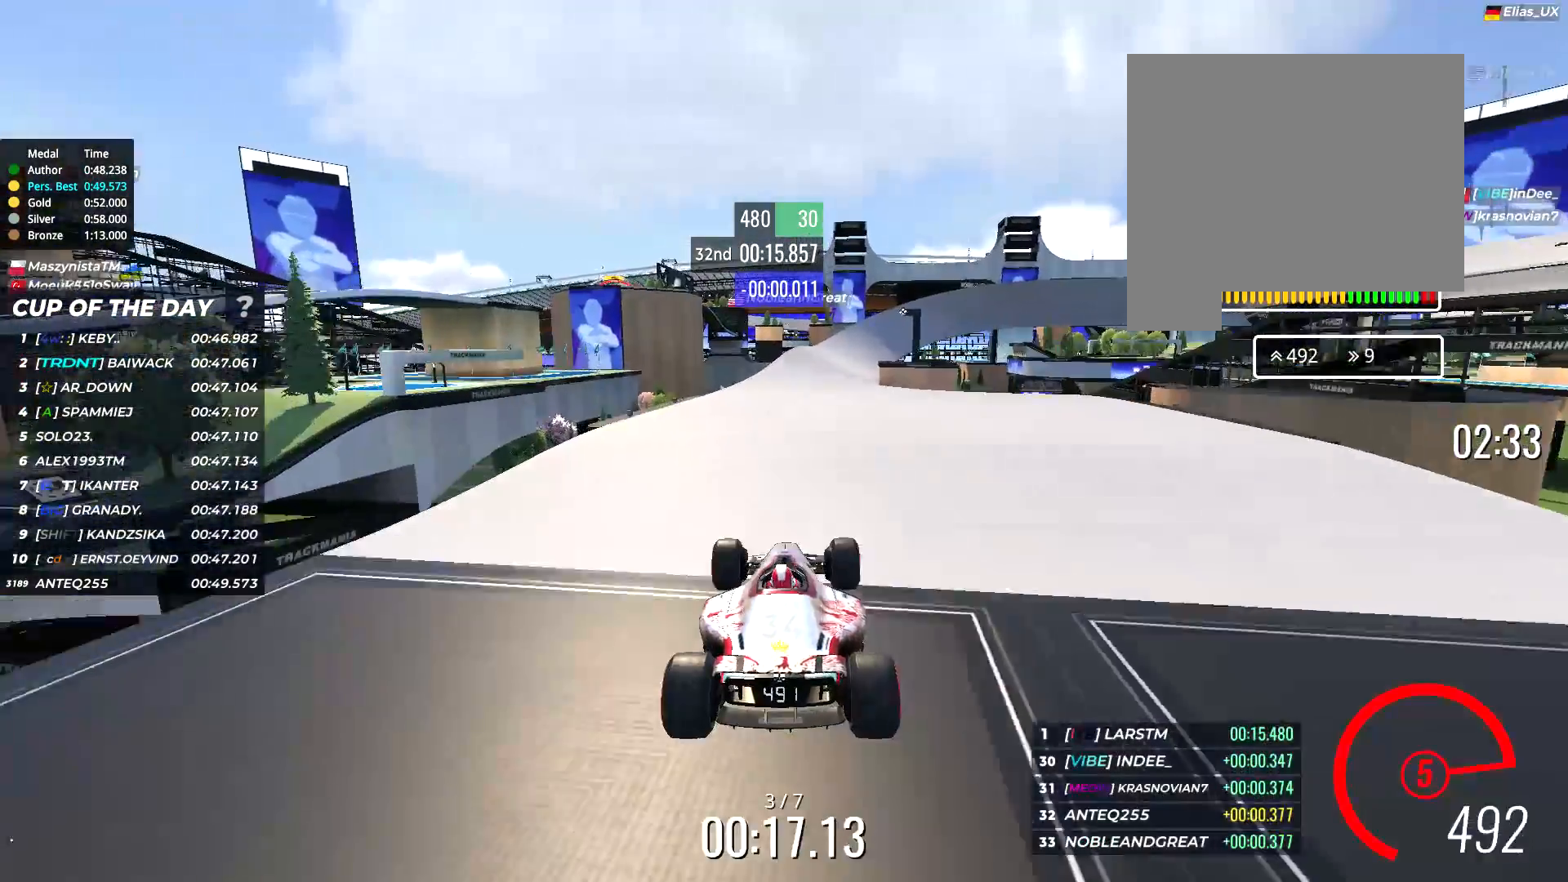
{"keys": ["up"], "events": [[300, "right", "down"], [367, "right", "up"]]}
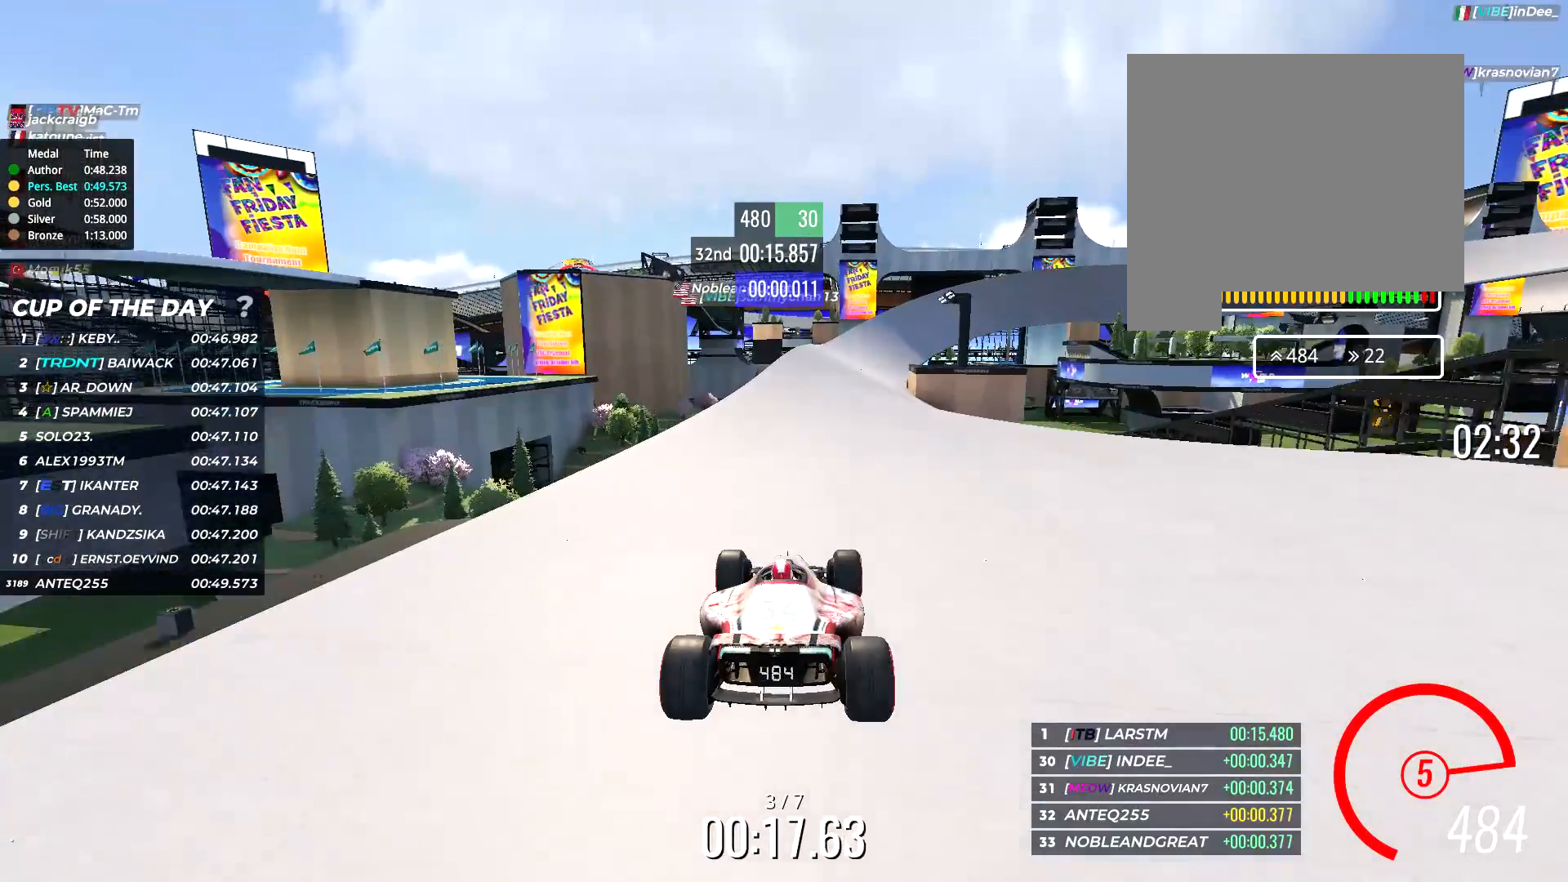
{"keys": ["right", "up"], "events": [[17, "right", "down"], [117, "right", "up"], [250, "right", "down"], [317, "right", "up"], [450, "right", "down"]]}
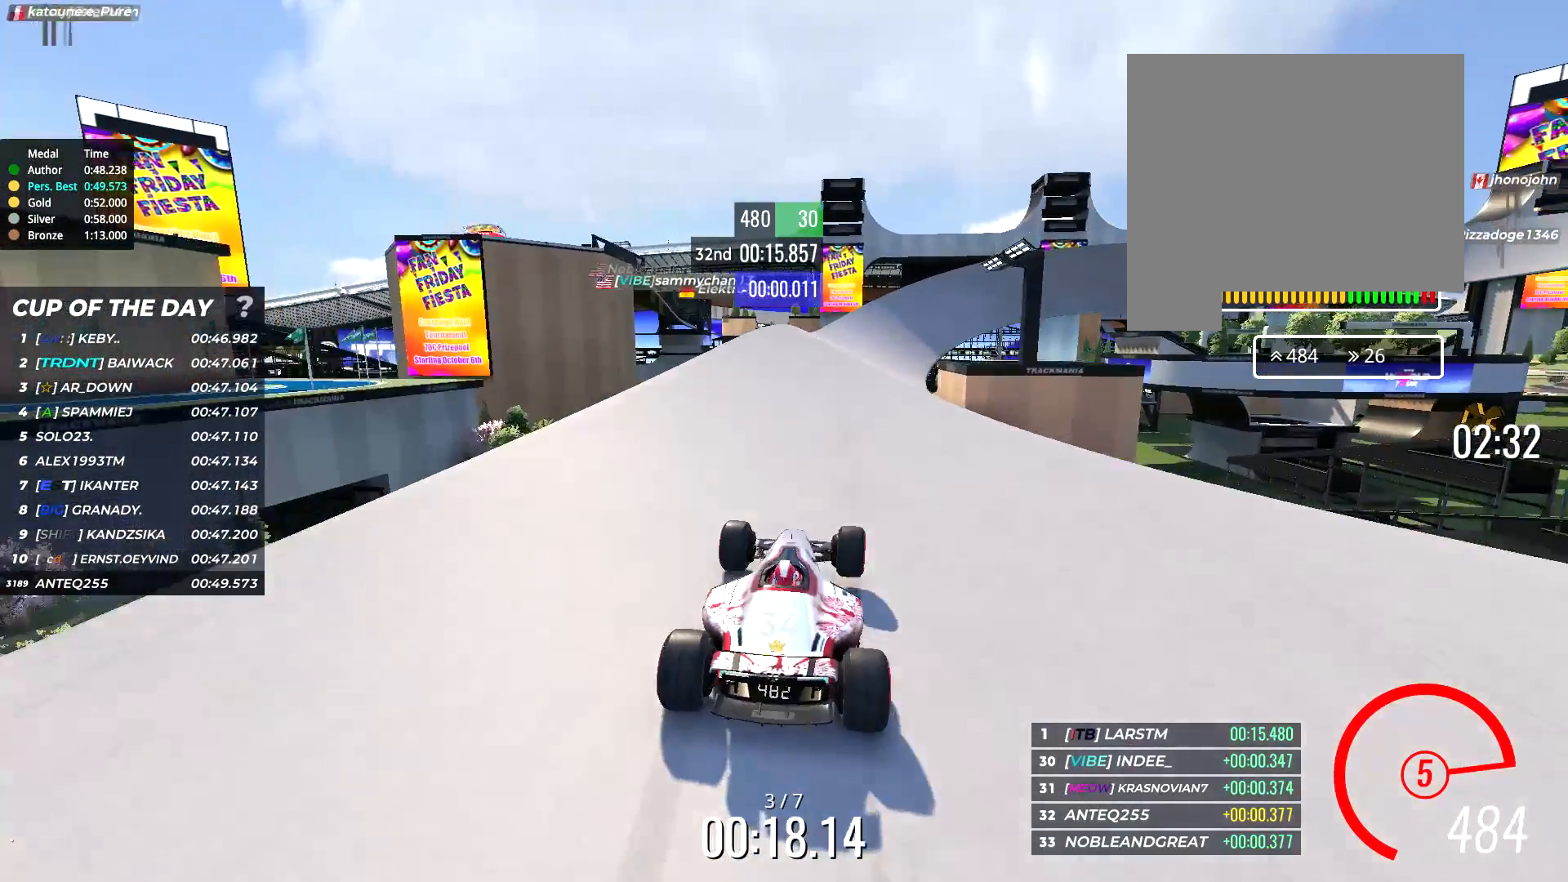
{"keys": ["up"], "events": [[50, "right", "up"]]}
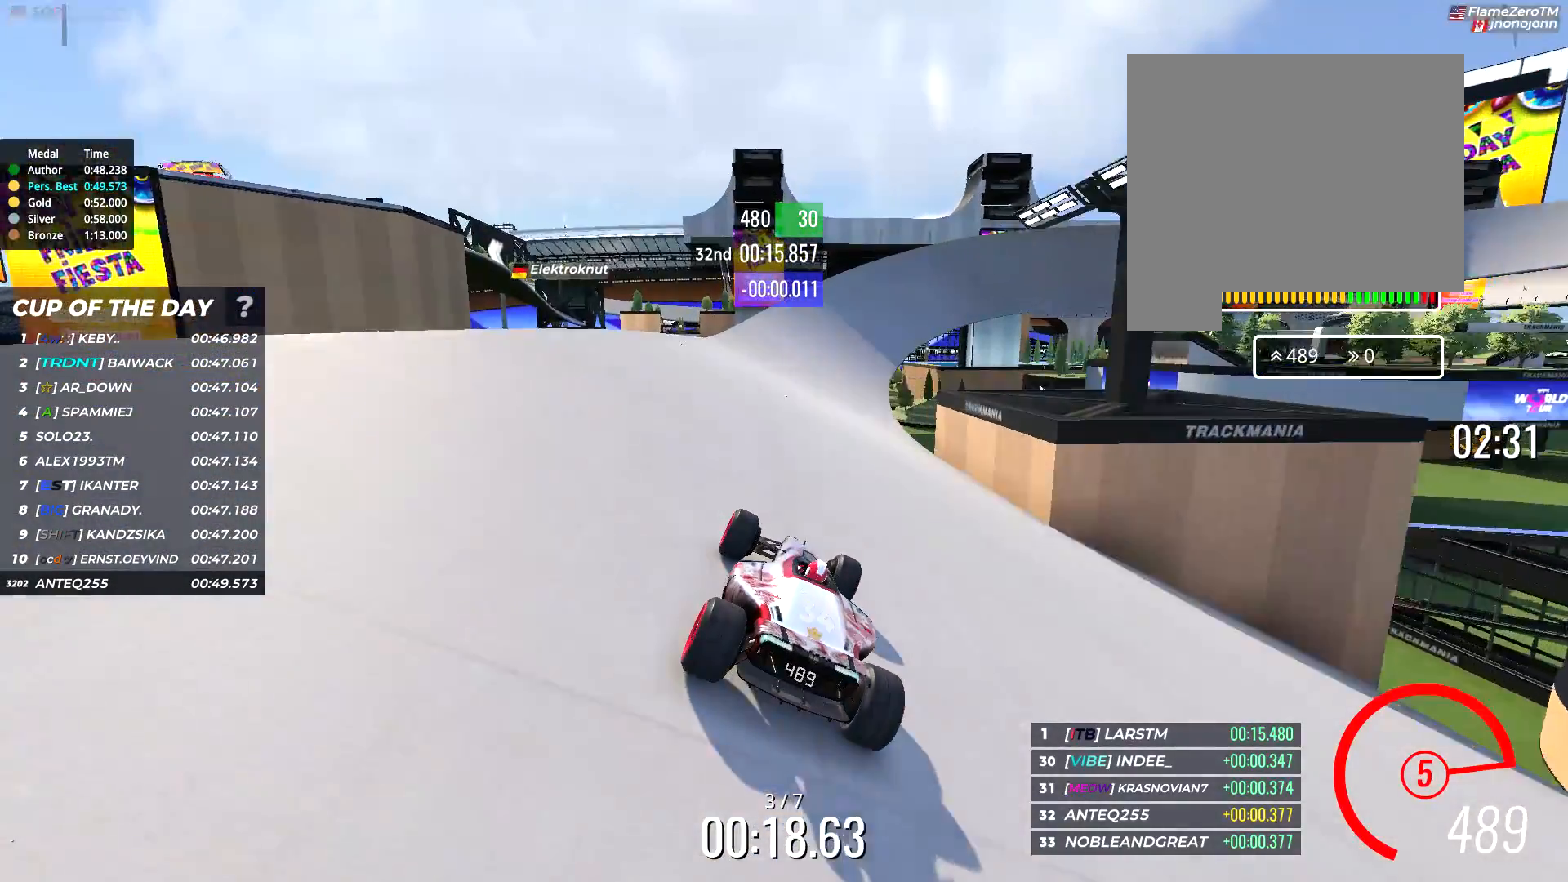
{"keys": ["right", "up"], "events": [[233, "right", "down"], [383, "right", "up"], [483, "right", "down"]]}
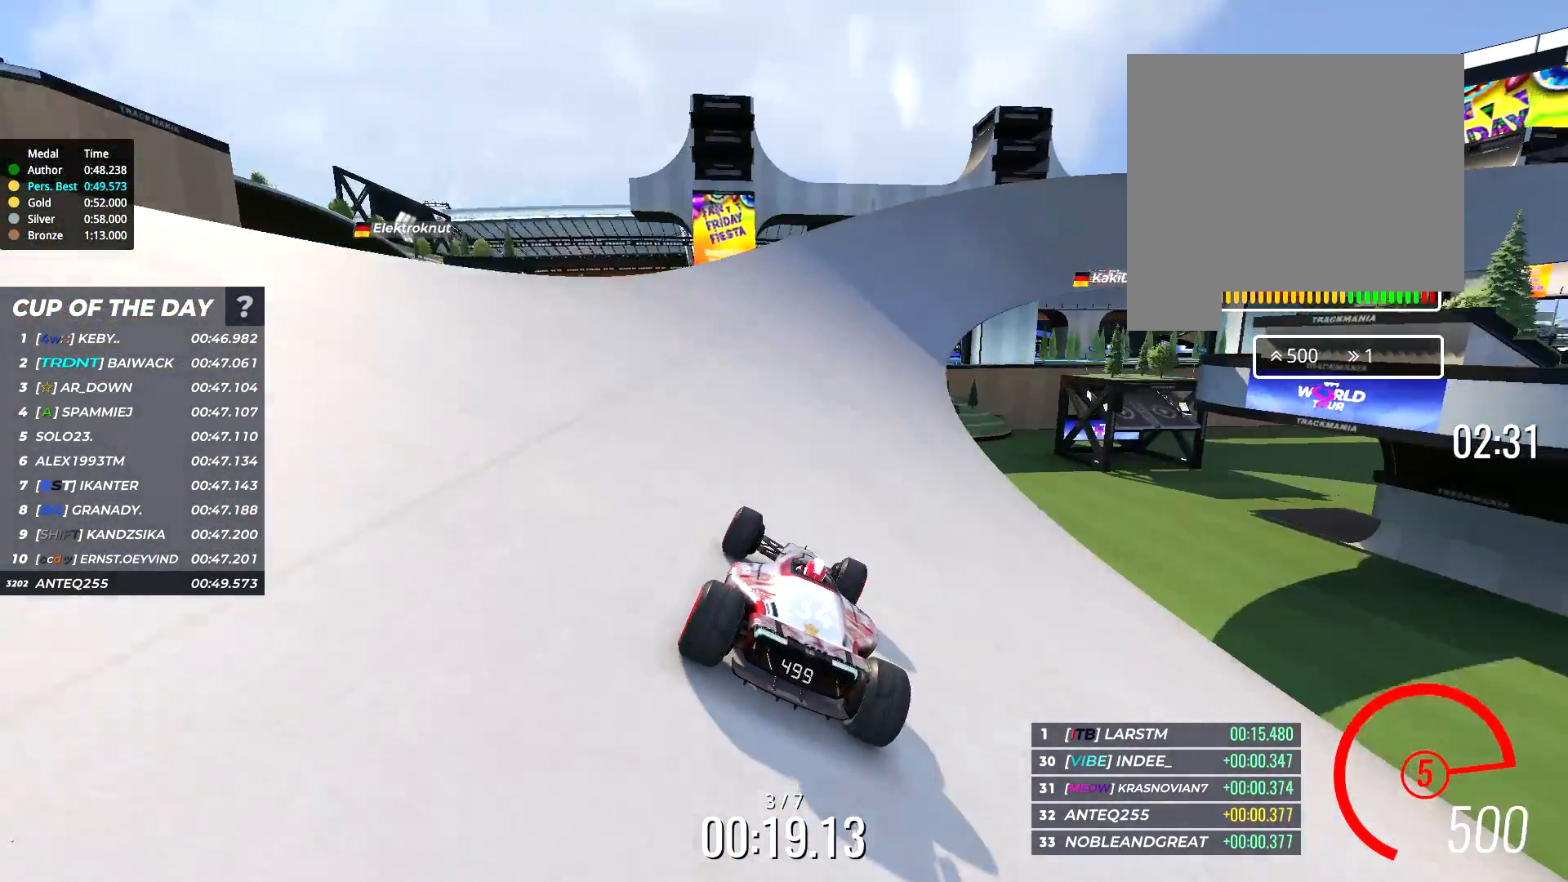
{"keys": ["up"], "events": [[50, "right", "up"], [167, "right", "down"], [383, "right", "up"]]}
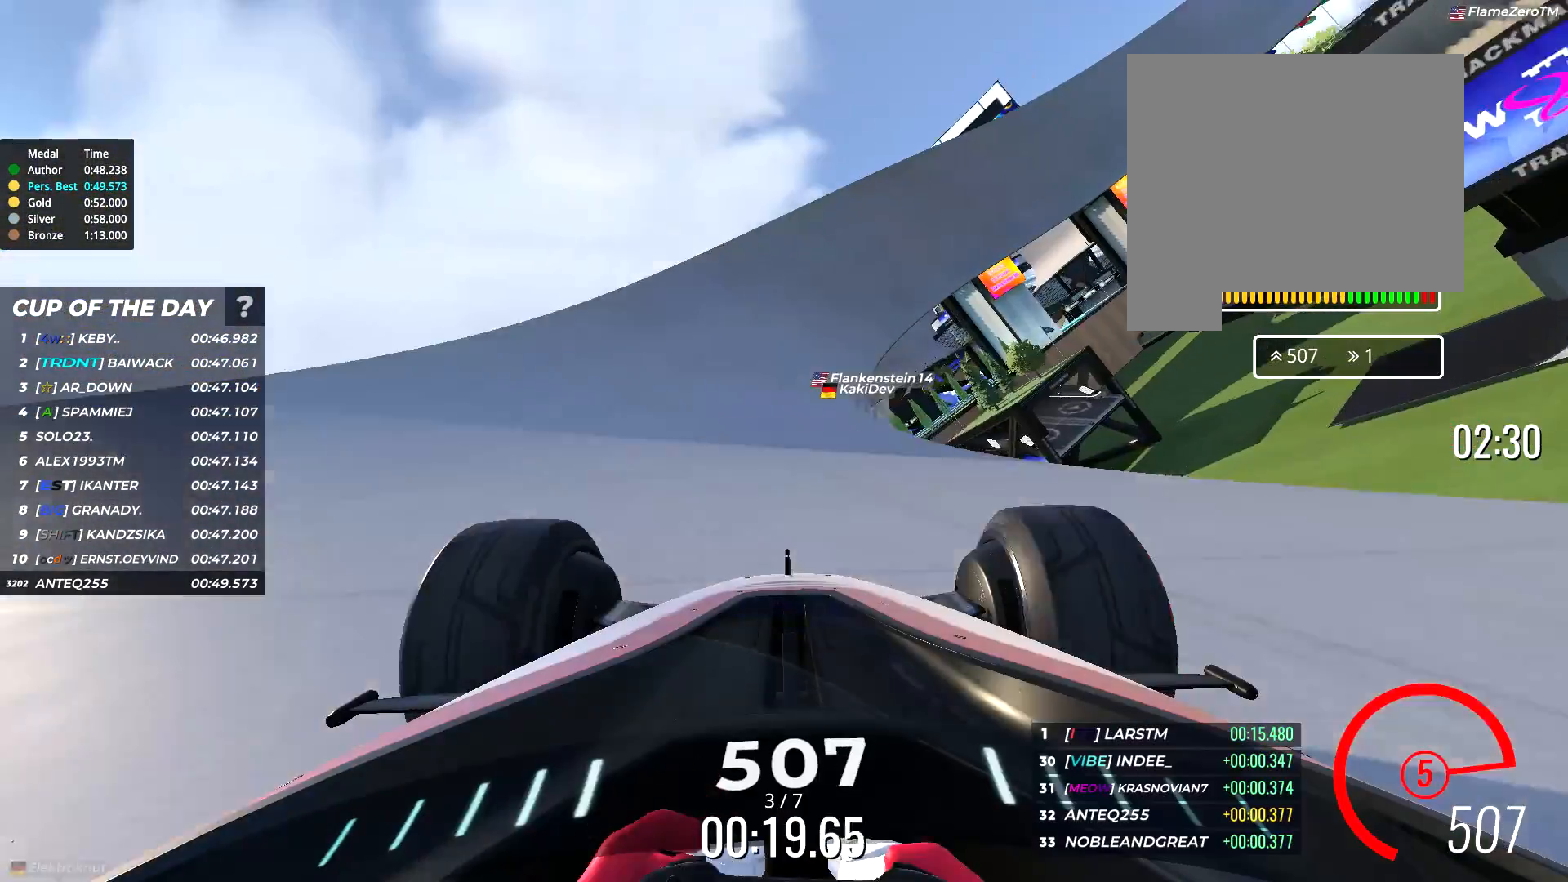
{"keys": ["right", "up"], "events": [[117, "right", "down"], [267, "right", "up"], [417, "right", "down"]]}
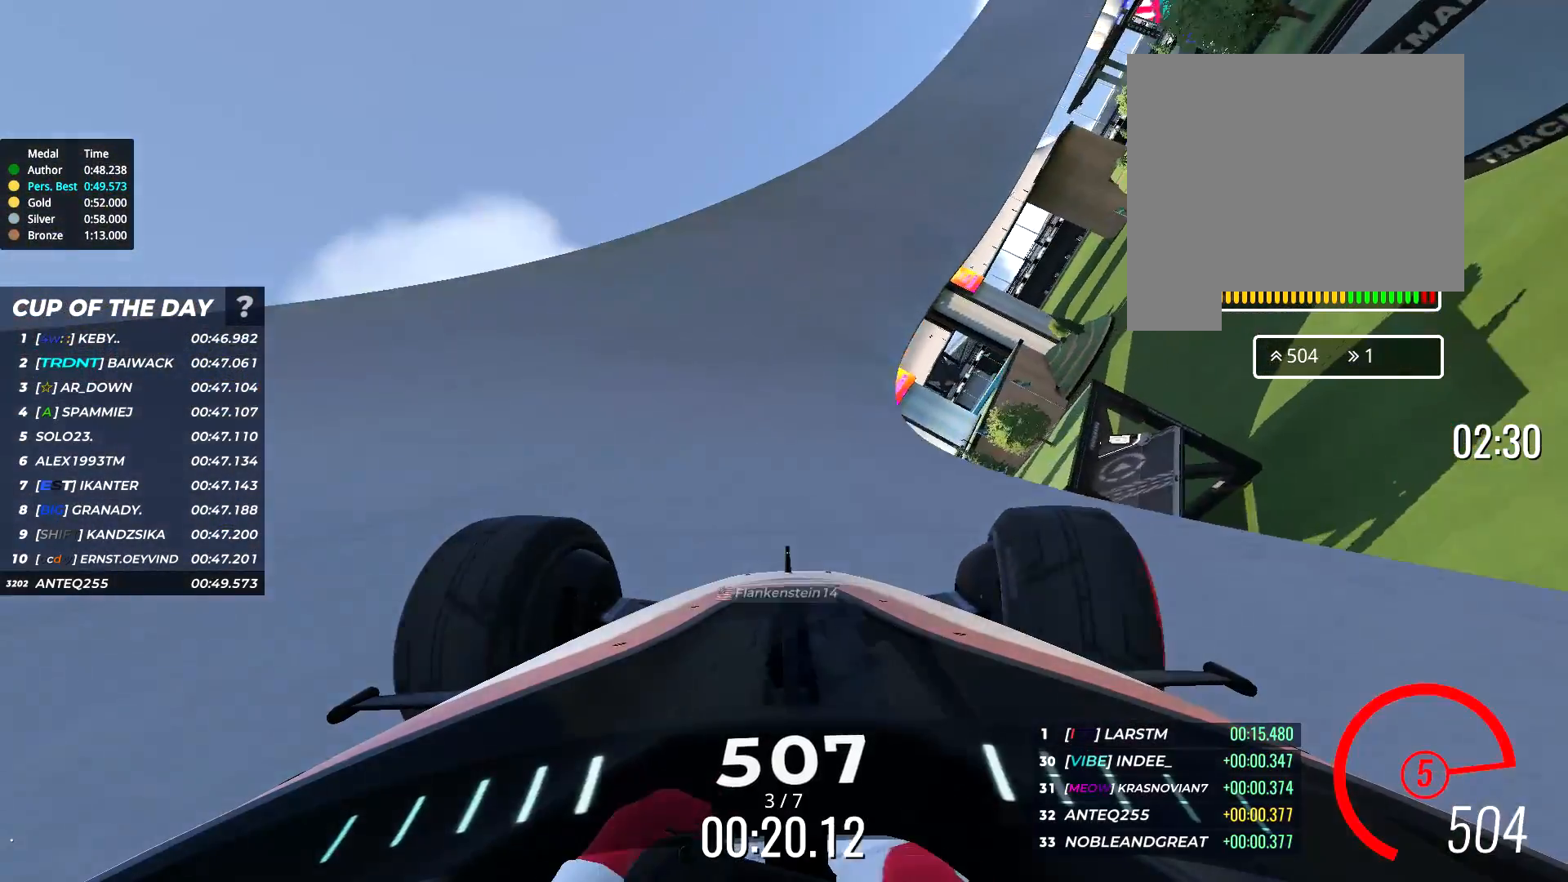
{"keys": ["up"], "events": [[150, "right", "up"]]}
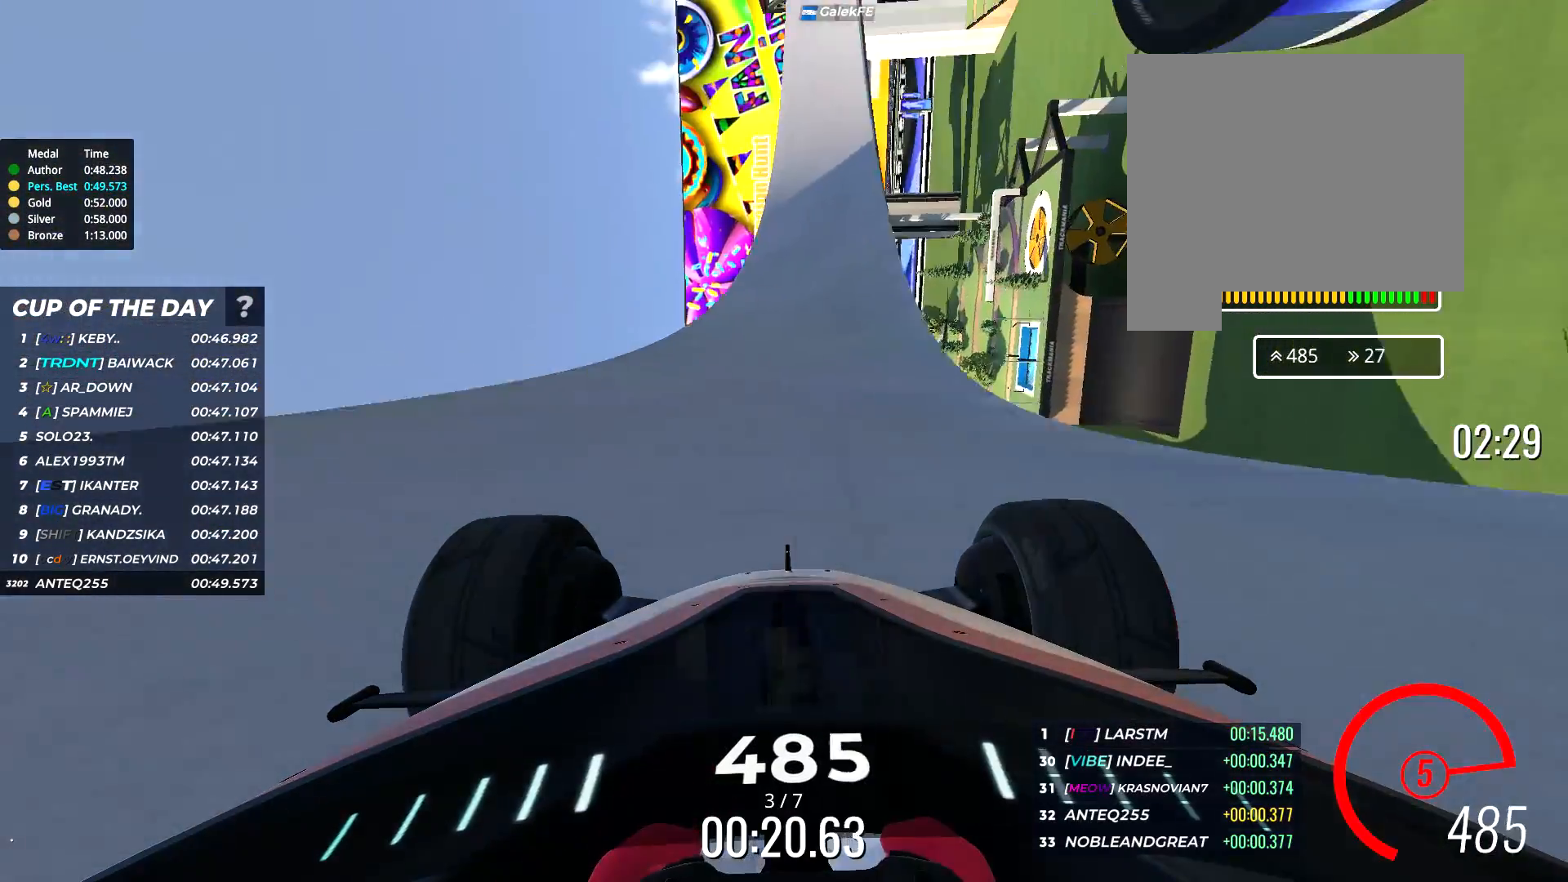
{"keys": ["up"], "events": [[117, "right", "down"], [250, "right", "up"], [400, "right", "down"], [483, "right", "up"]]}
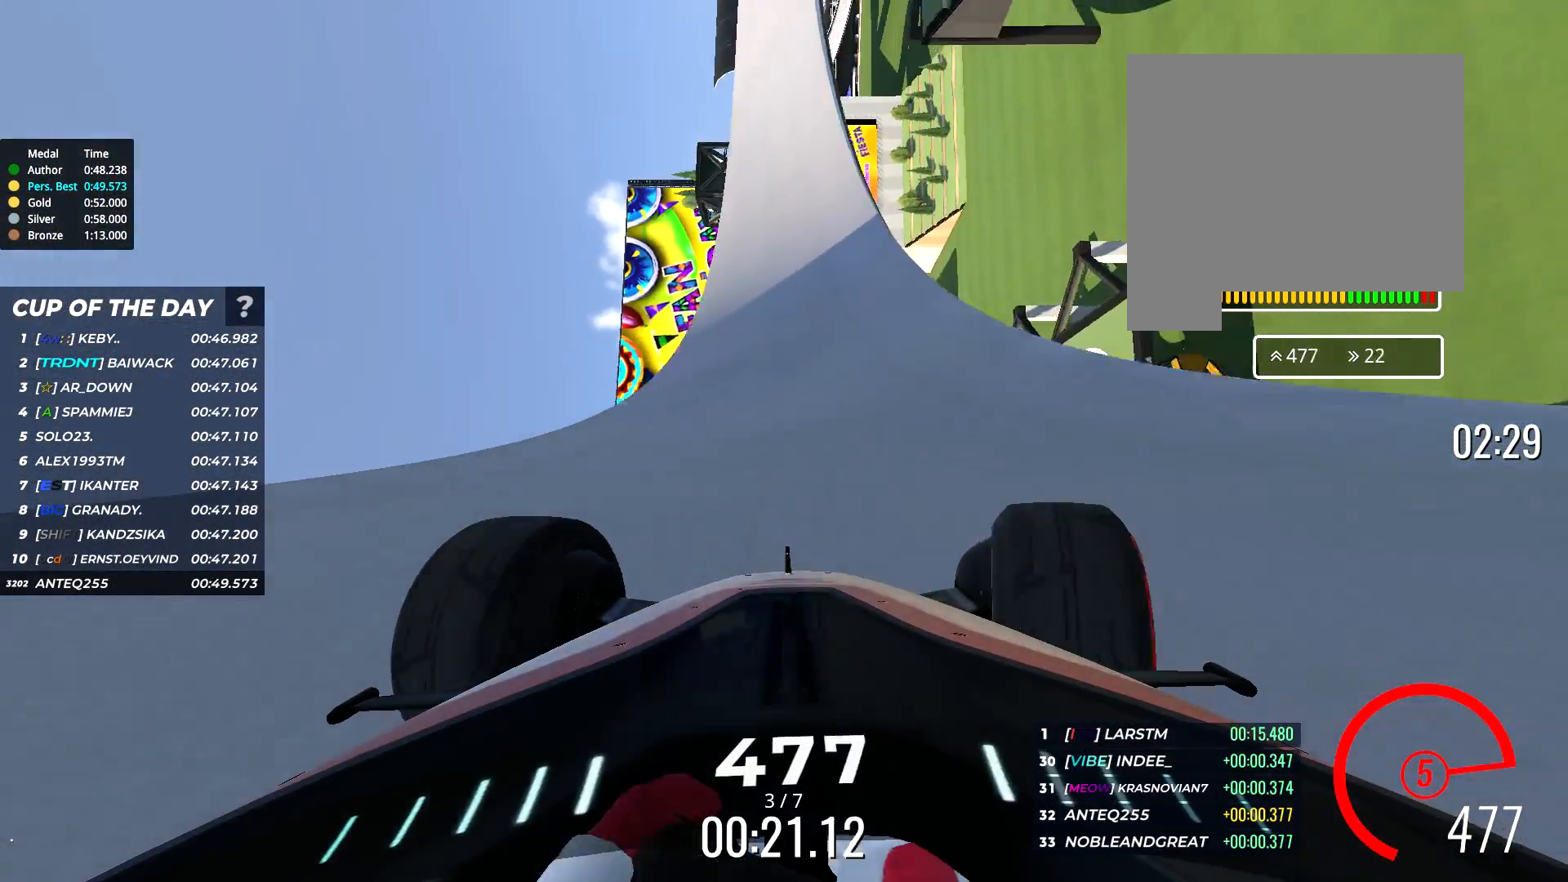
{"keys": ["right", "up"], "events": [[217, "right", "down"]]}
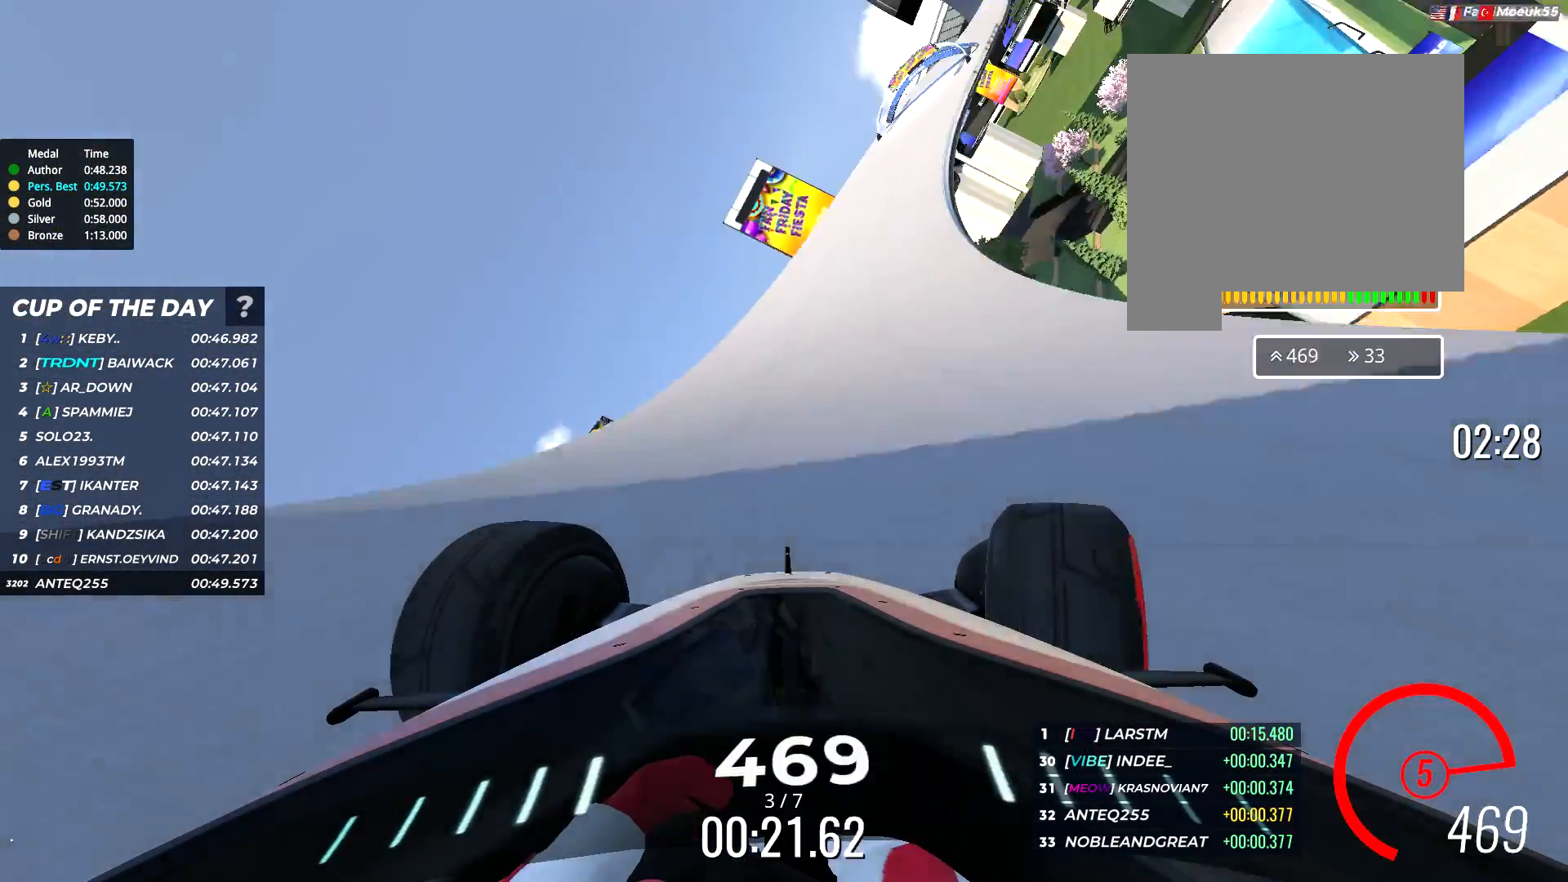
{"keys": ["right", "up"], "events": []}
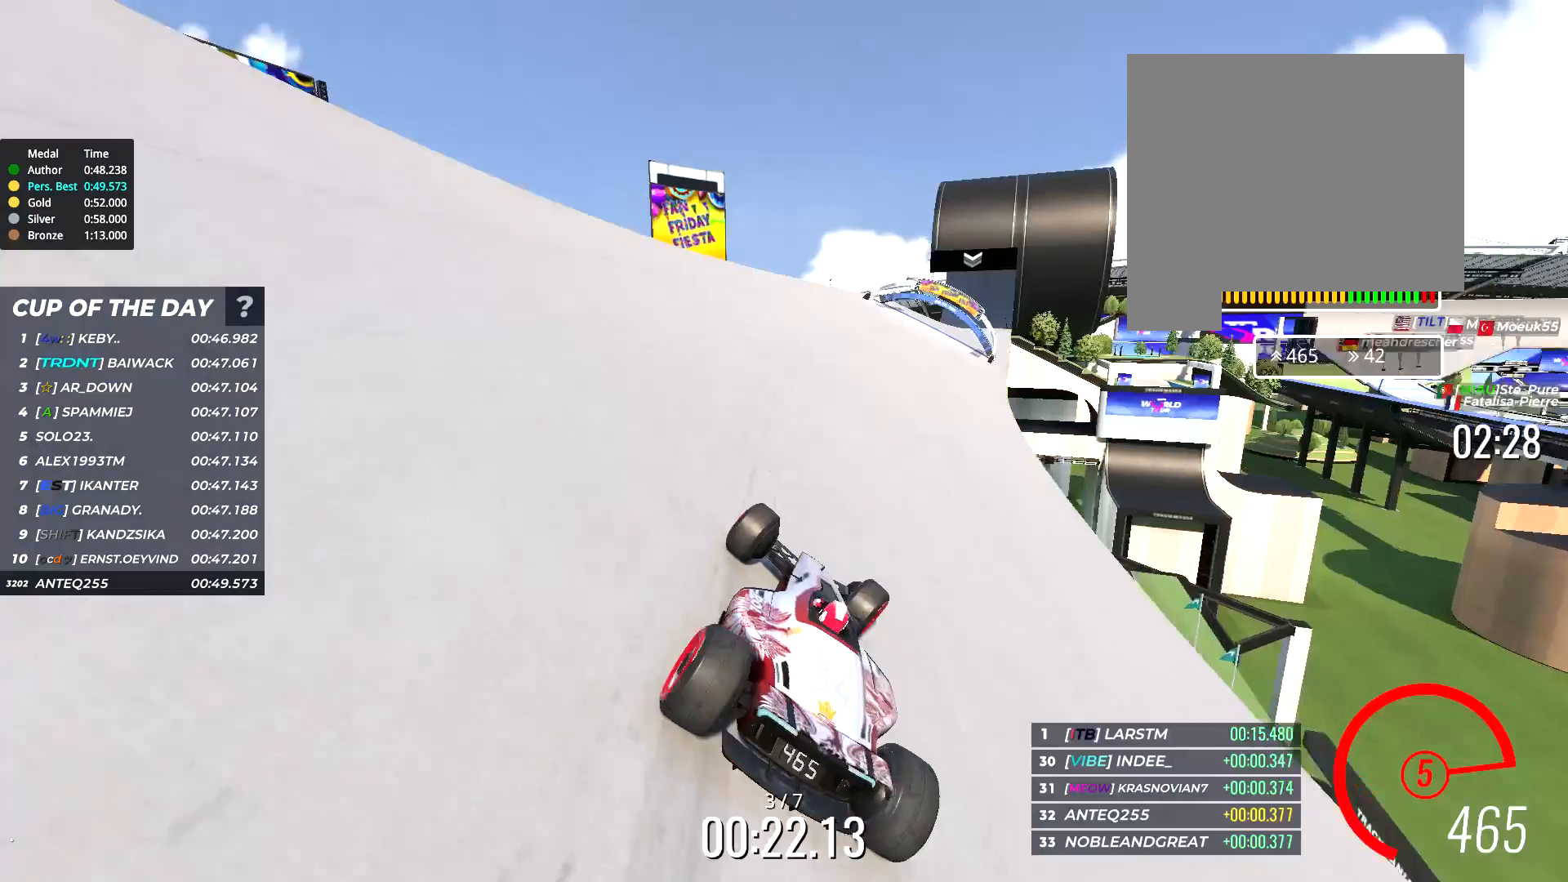
{"keys": ["left", "up"], "events": [[150, "right", "up"], [383, "left", "down"]]}
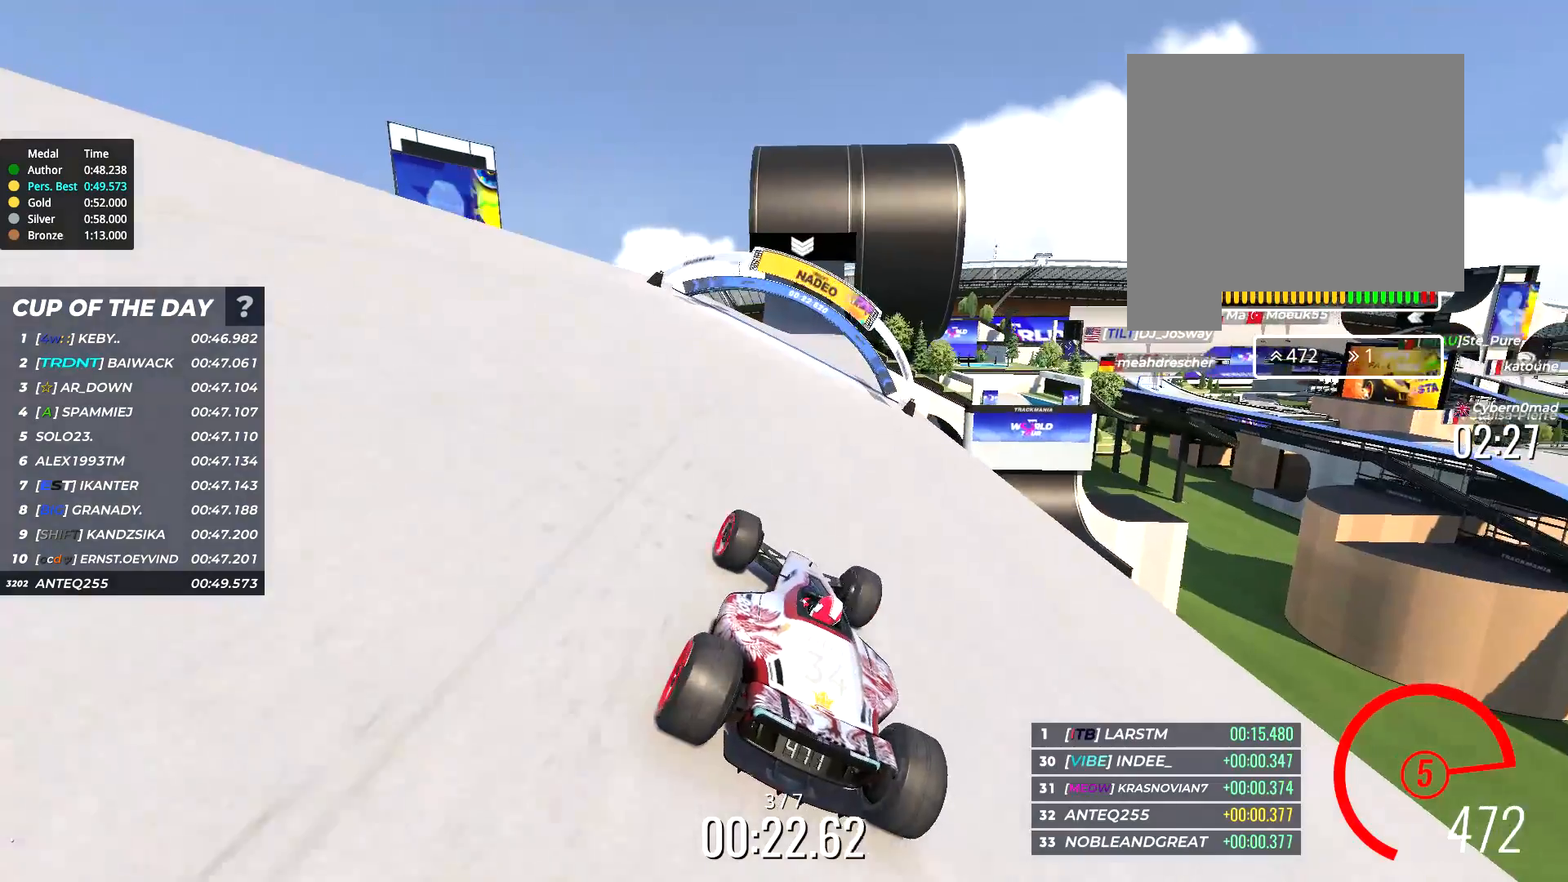
{"keys": ["up"], "events": [[17, "left", "up"], [117, "right", "down"], [217, "right", "up"]]}
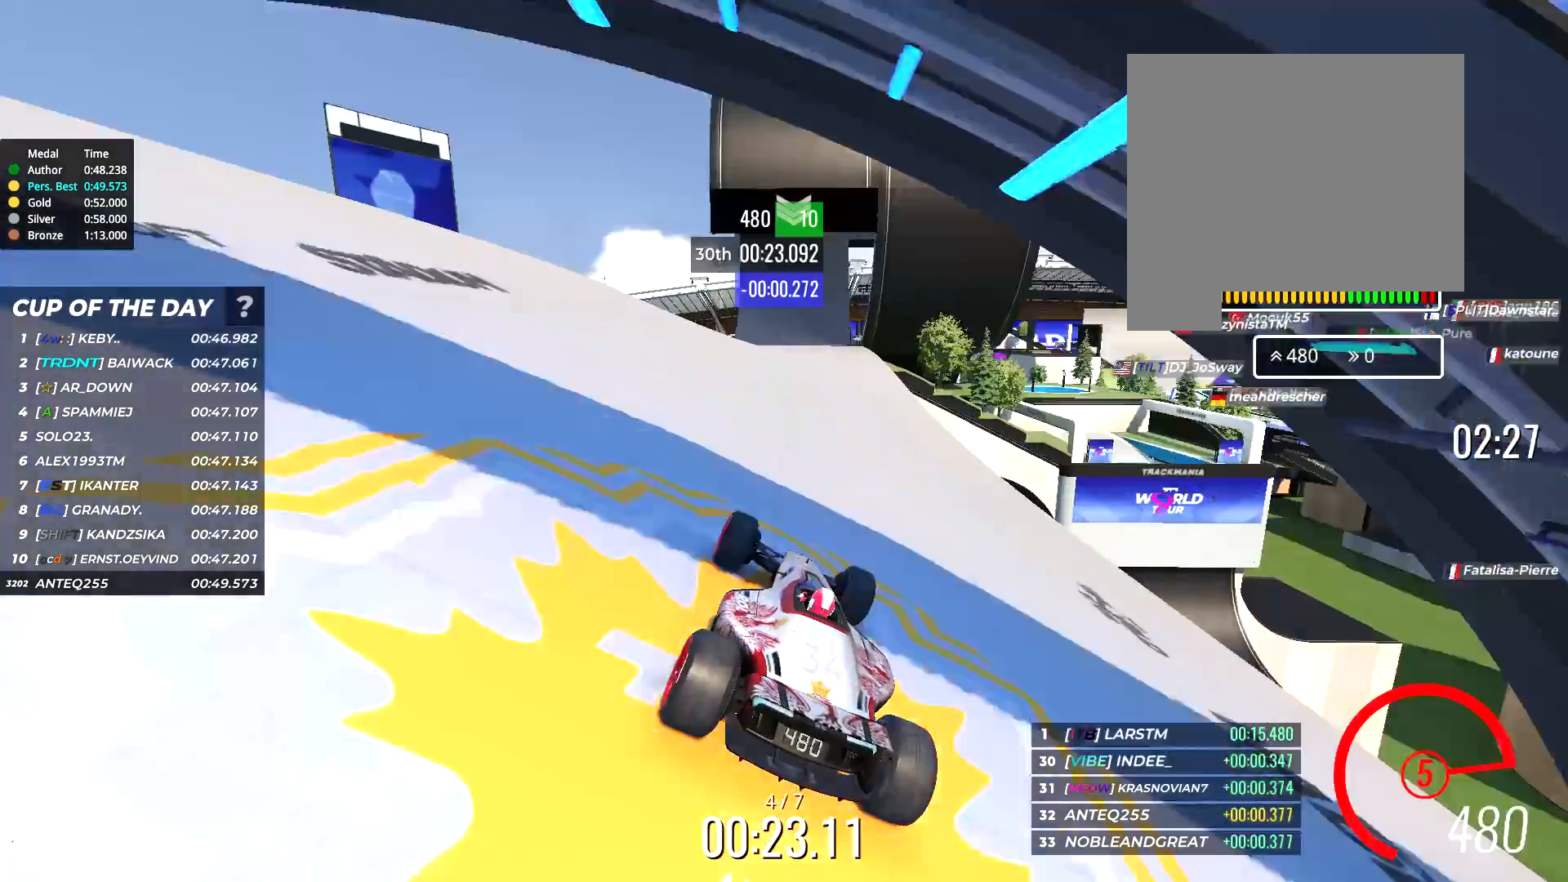
{"keys": ["right", "up"], "events": [[217, "right", "down"], [250, "right", "up"], [467, "right", "down"]]}
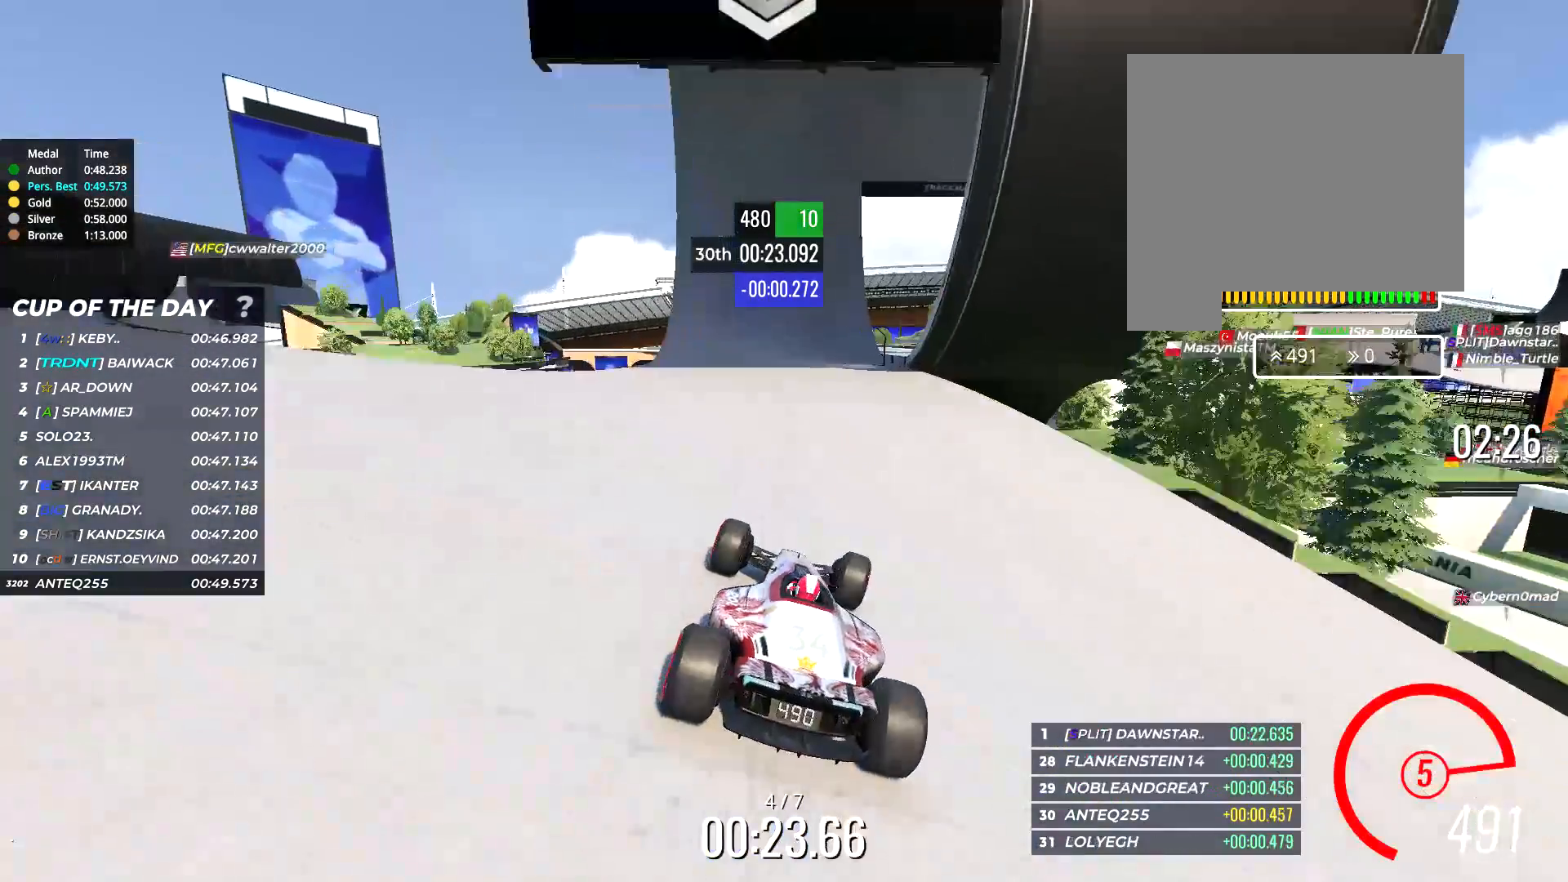
{"keys": ["up"], "events": [[33, "right", "up"], [317, "right", "down"], [350, "right", "up"]]}
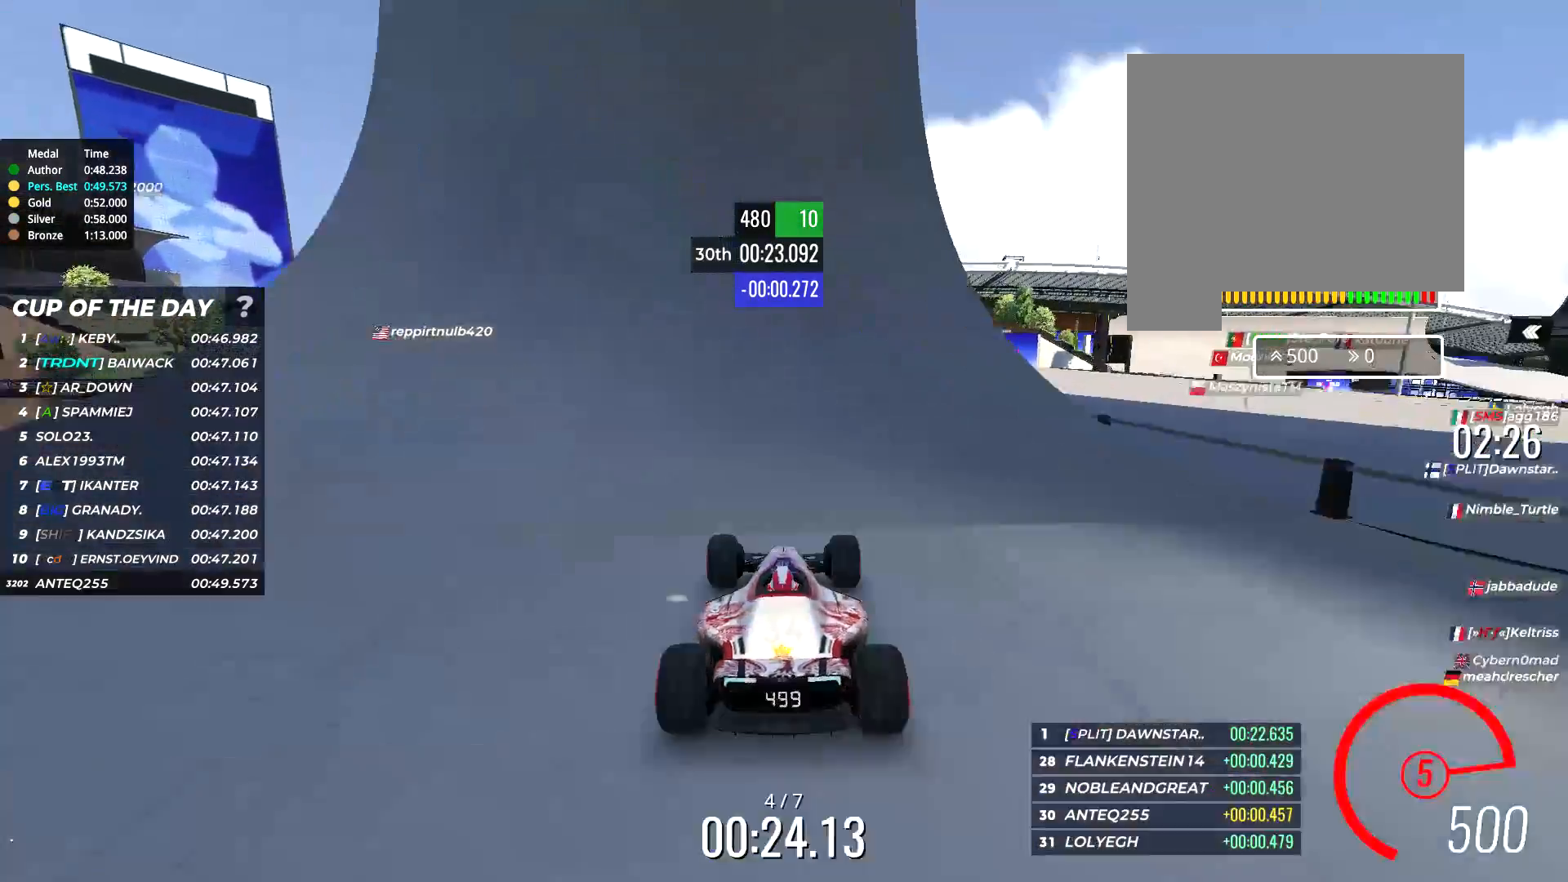
{"keys": ["up"], "events": [[50, "right", "down"], [333, "right", "up"]]}
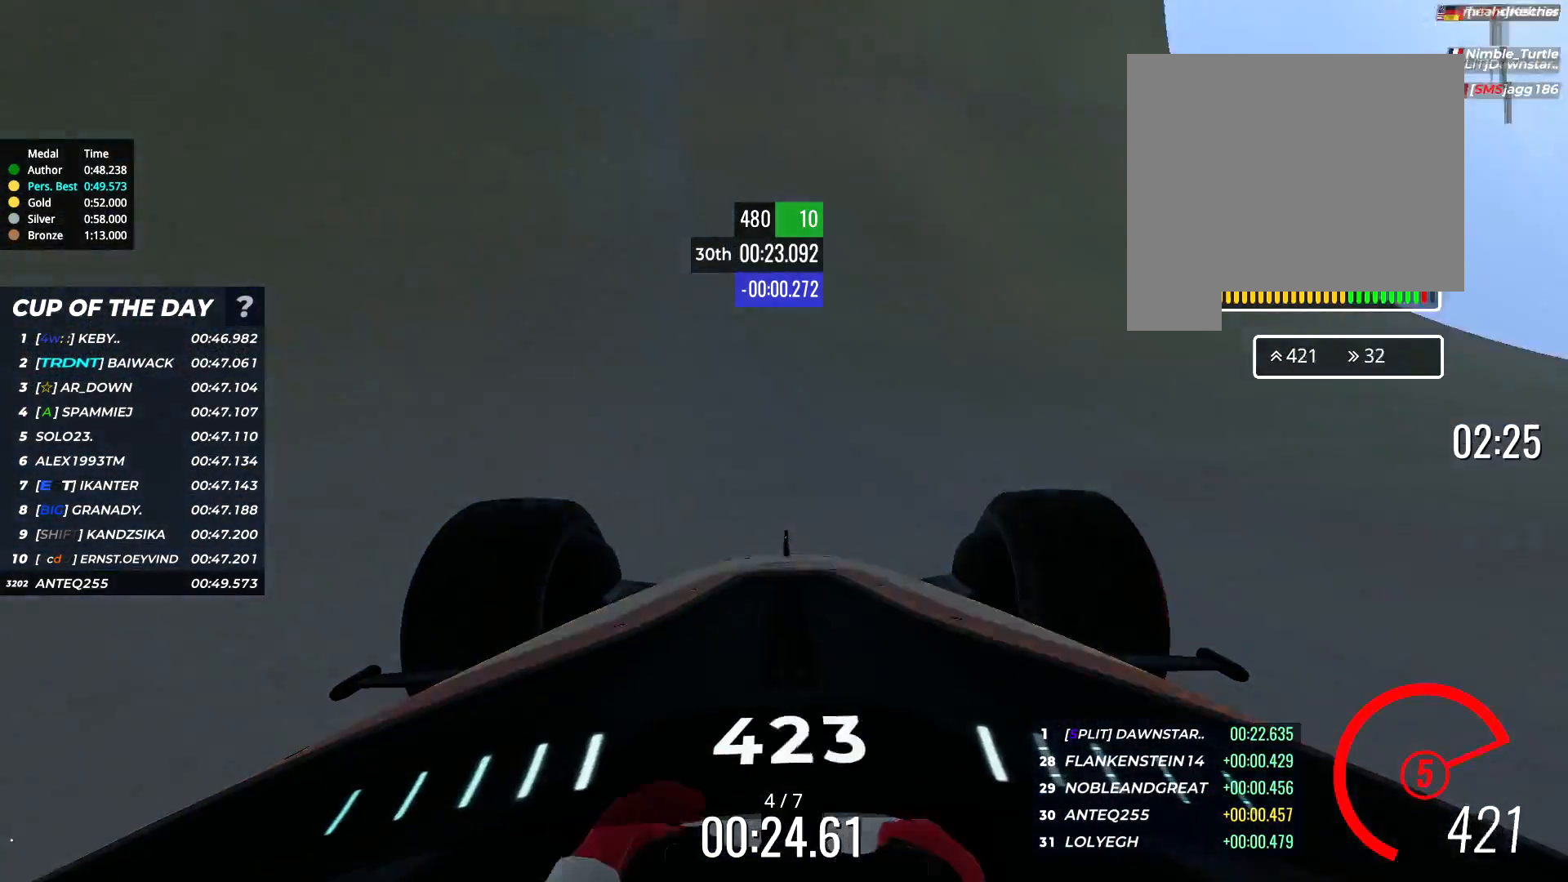
{"keys": ["up"], "events": [[183, "left", "down"], [250, "left", "up"]]}
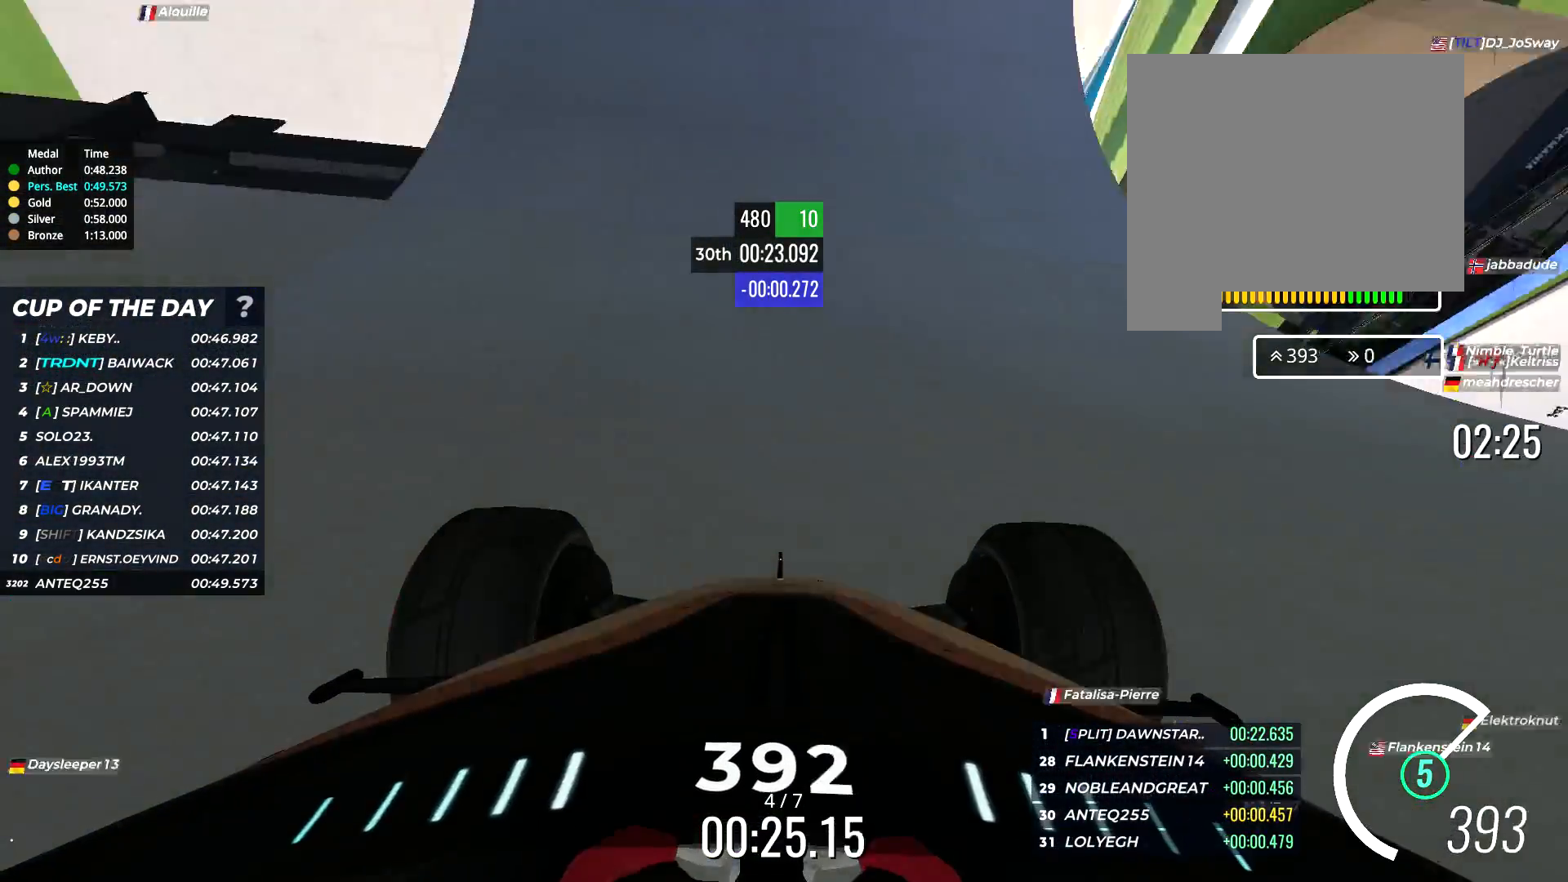
{"keys": ["left", "up"], "events": [[33, "right", "down"], [100, "right", "up"], [300, "left", "down"]]}
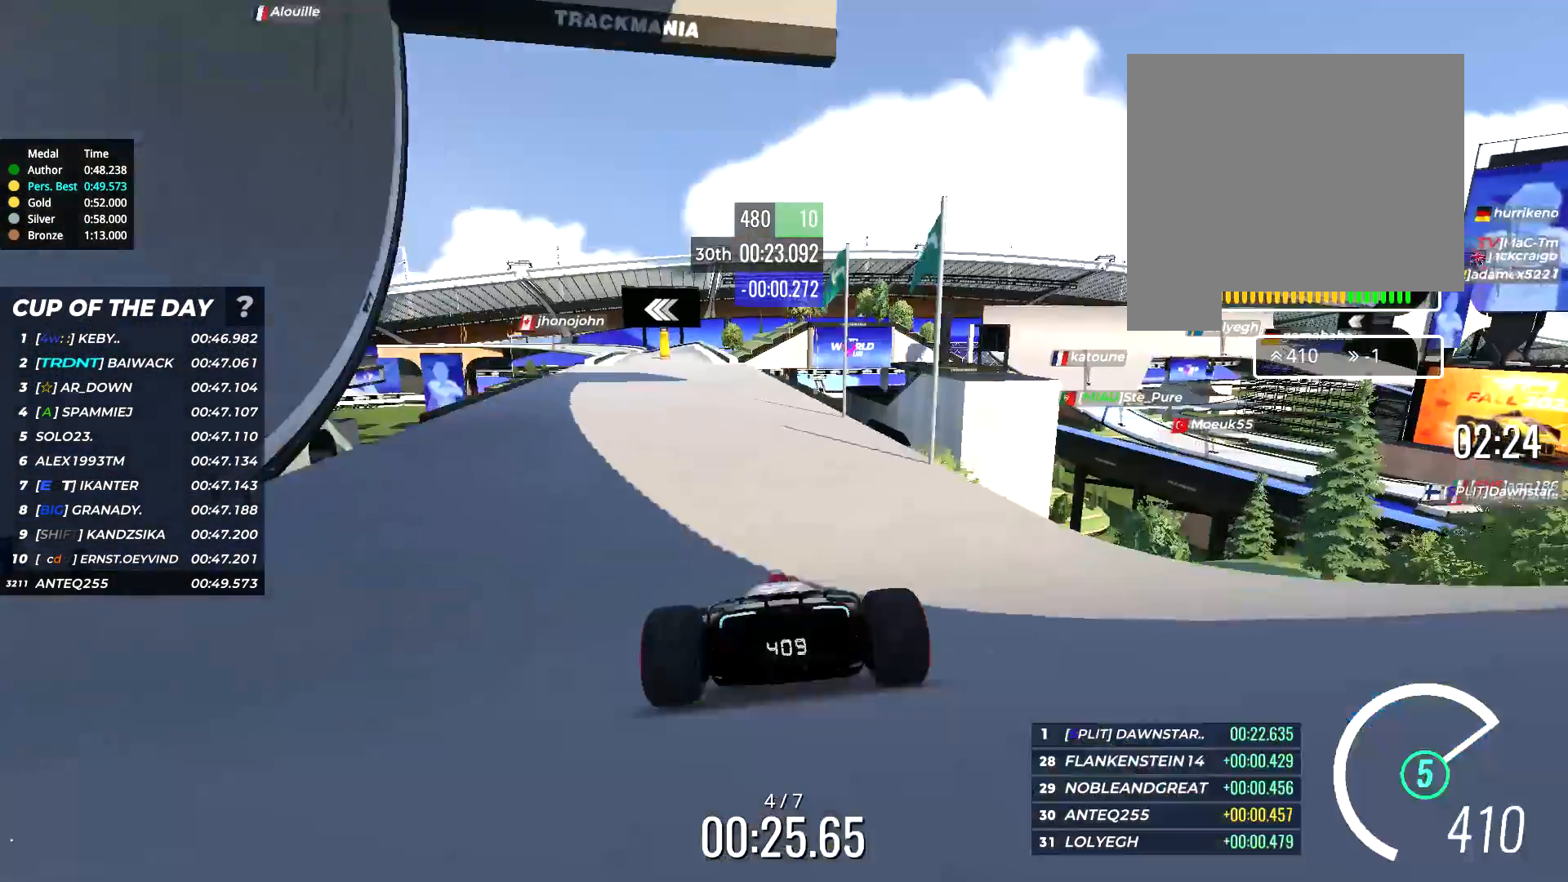
{"keys": ["up"], "events": [[33, "left", "up"], [100, "left", "down"], [167, "left", "up"]]}
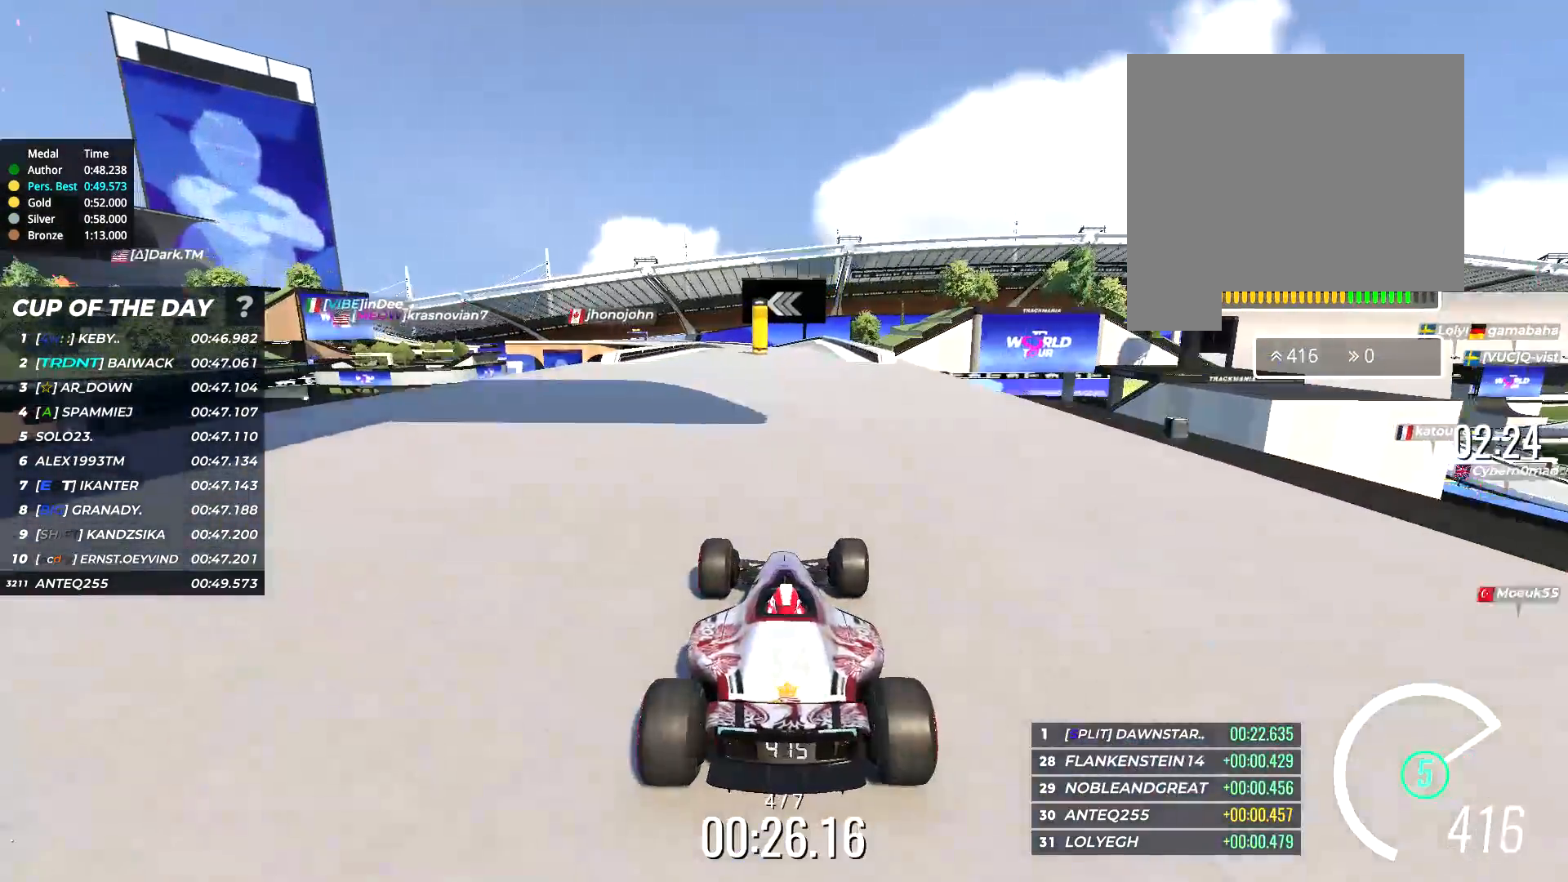
{"keys": ["up"], "events": [[100, "right", "down"], [267, "right", "up"], [367, "left", "down"], [450, "left", "up"]]}
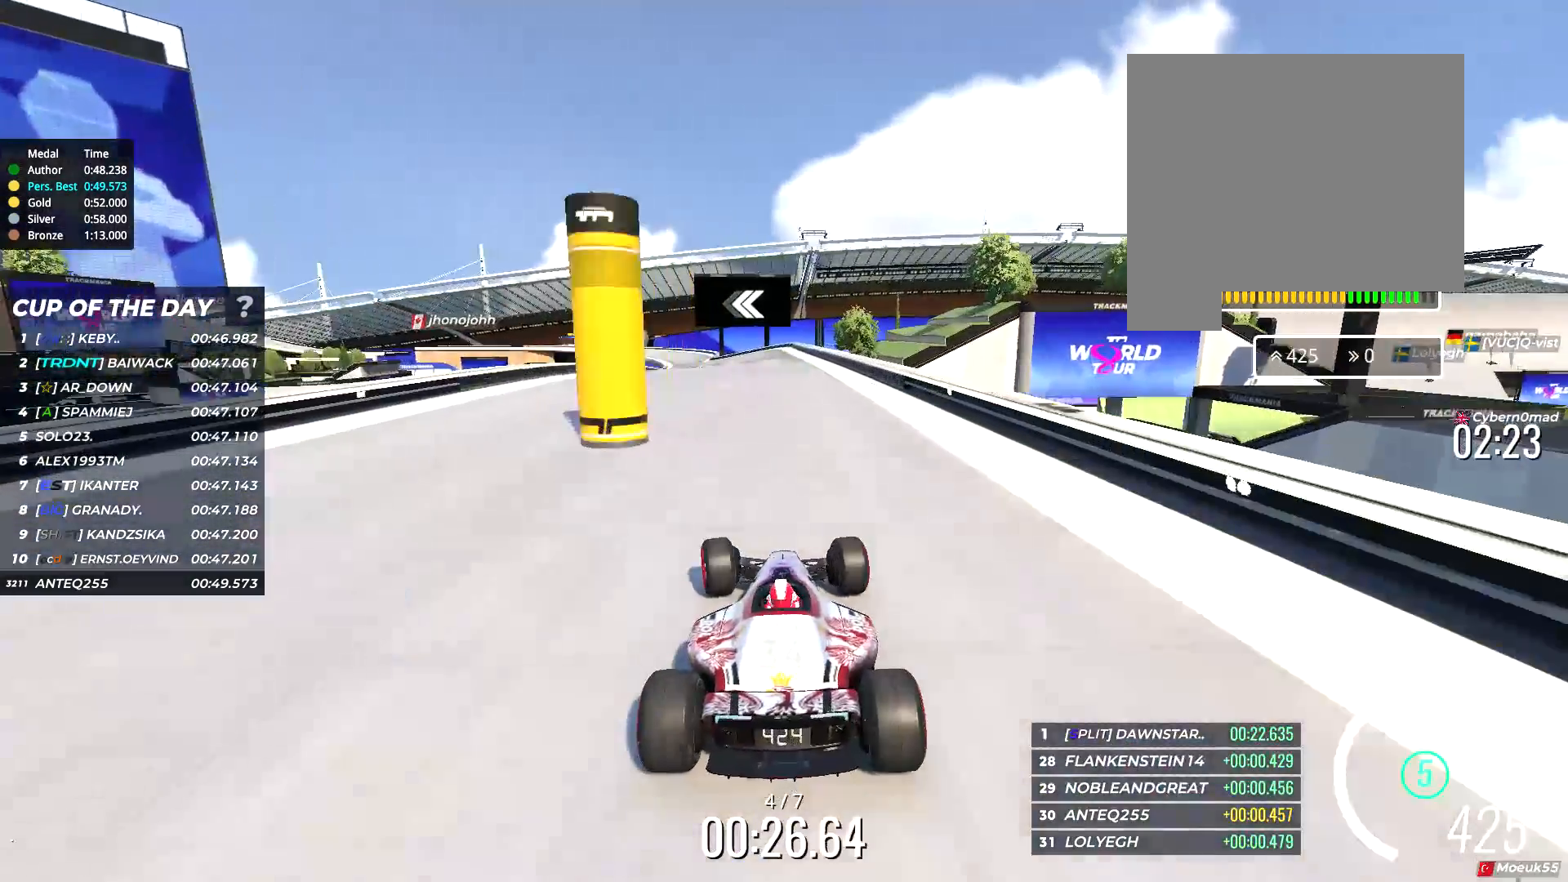
{"keys": ["up"], "events": []}